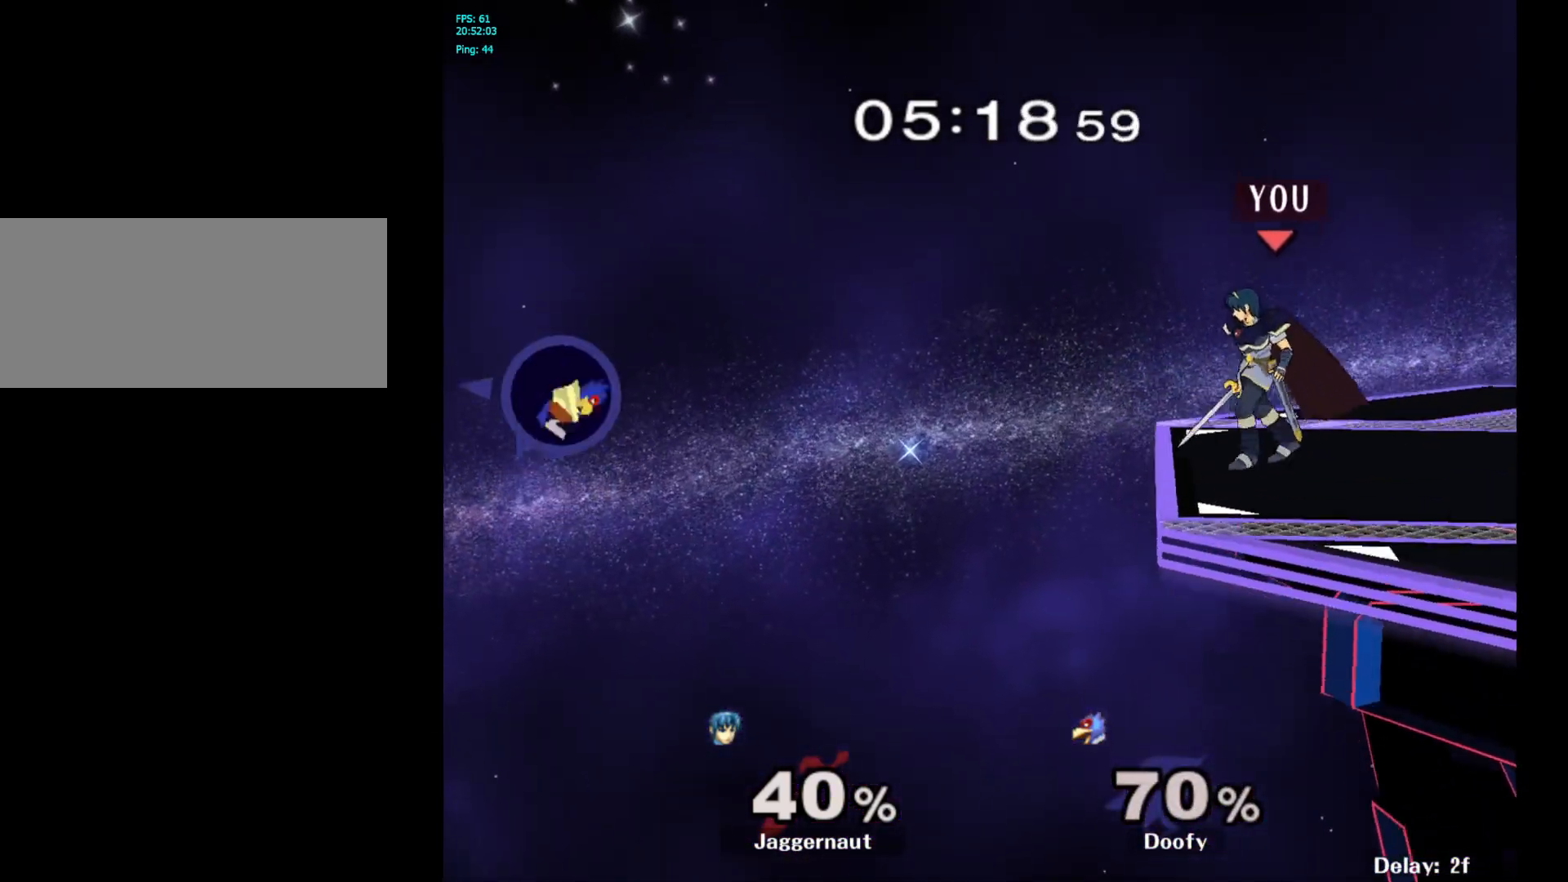
Gameplay with a controller (Nintendo layout); each line is a JSON object with the inputs held at the frame after it. "events" lists button and stick changes between this image and that frame as [ms after this image, input, new state], when the widget could be followed in between. Not read: L3 R3.
{"buttons": [], "left_stick": "down", "right_stick": "center", "events": [[17, "left_stick", "center"], [267, "left_stick", "down"]]}
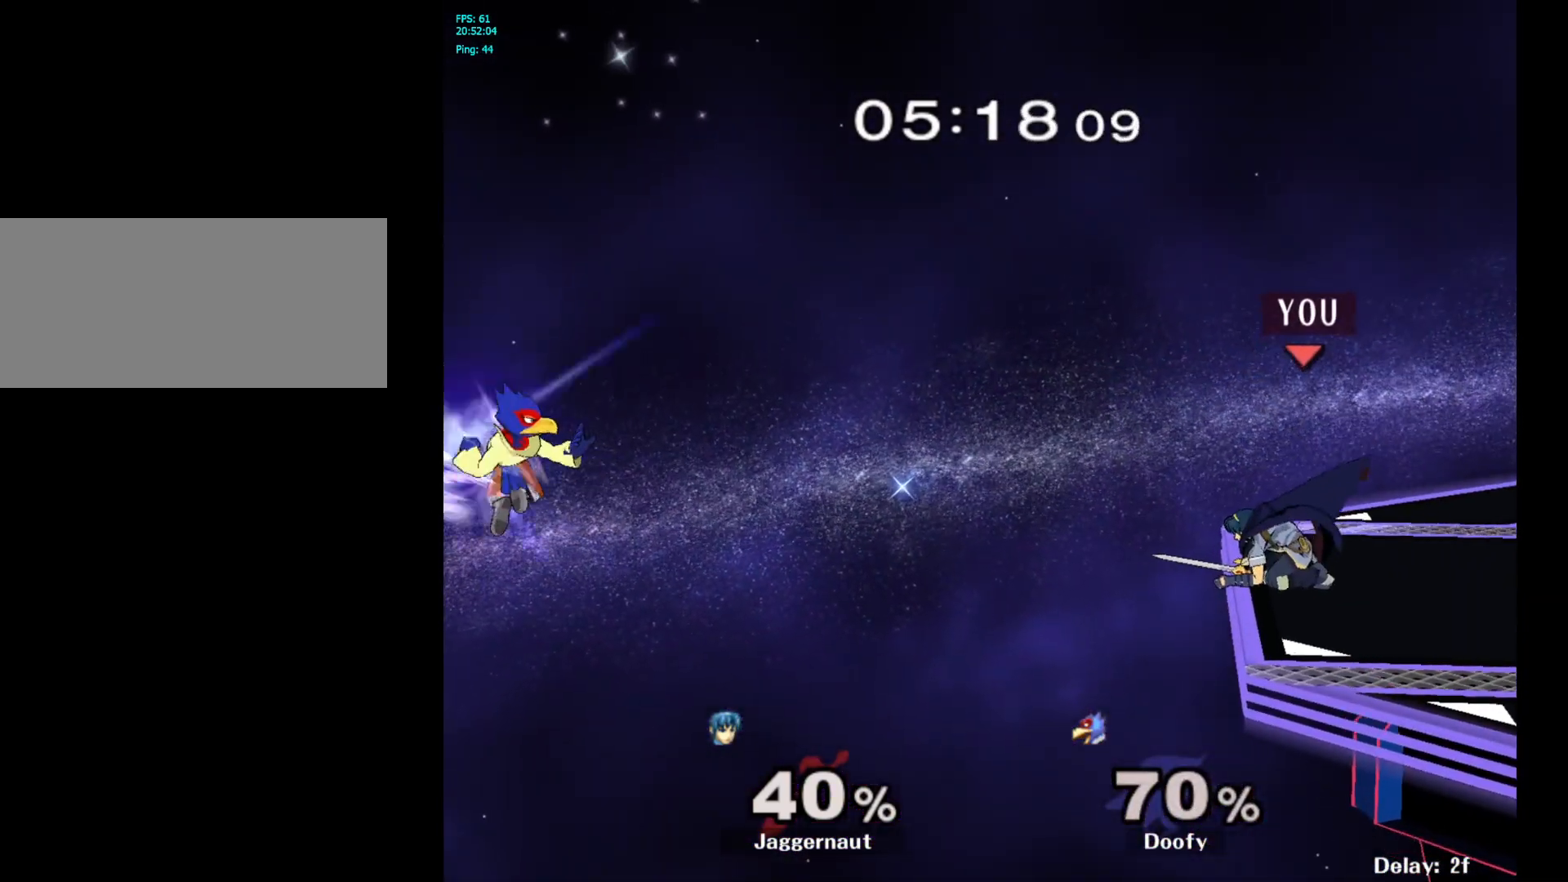
{"buttons": ["A"], "left_stick": "down", "right_stick": "center", "events": [[333, "A", "down"]]}
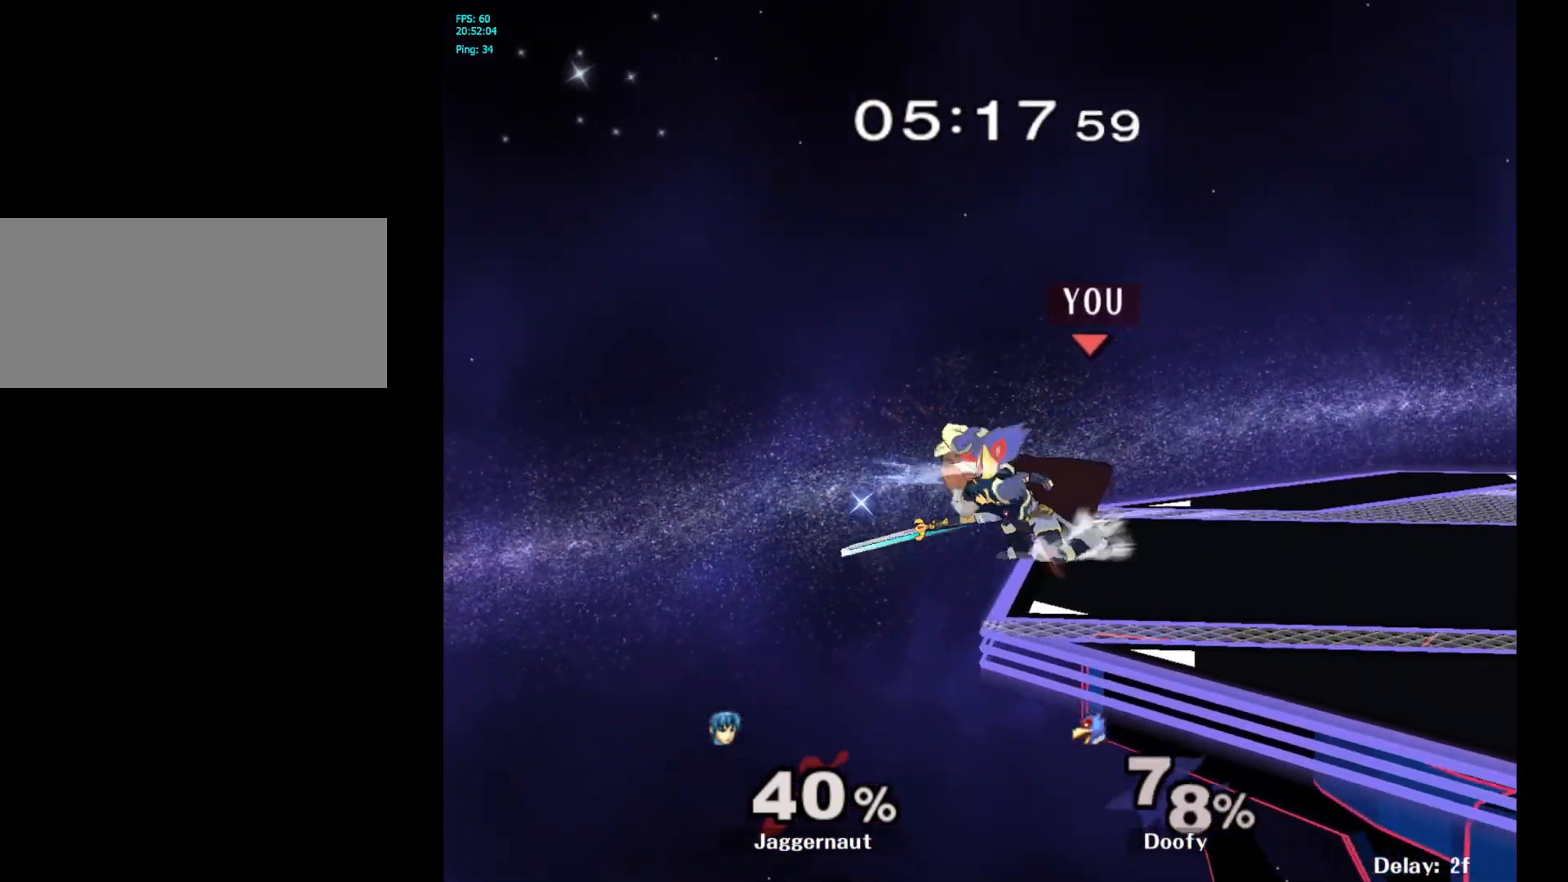
{"buttons": [], "left_stick": "center", "right_stick": "center", "events": [[50, "A", "up"], [300, "left_stick", "center"]]}
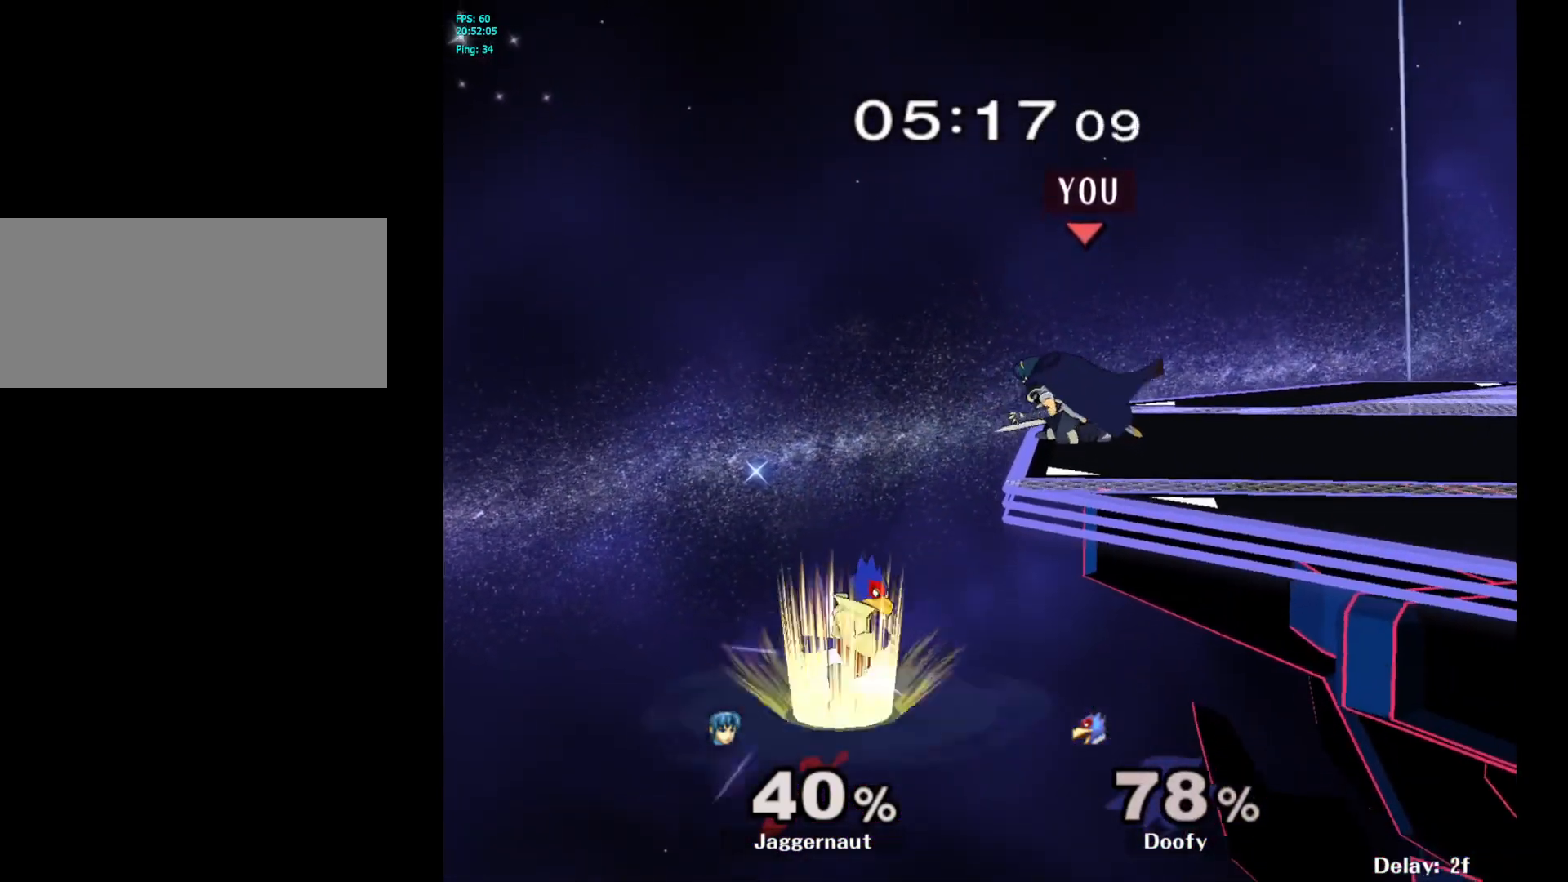
{"buttons": ["Y"], "left_stick": "center", "right_stick": "center", "events": [[467, "Y", "down"]]}
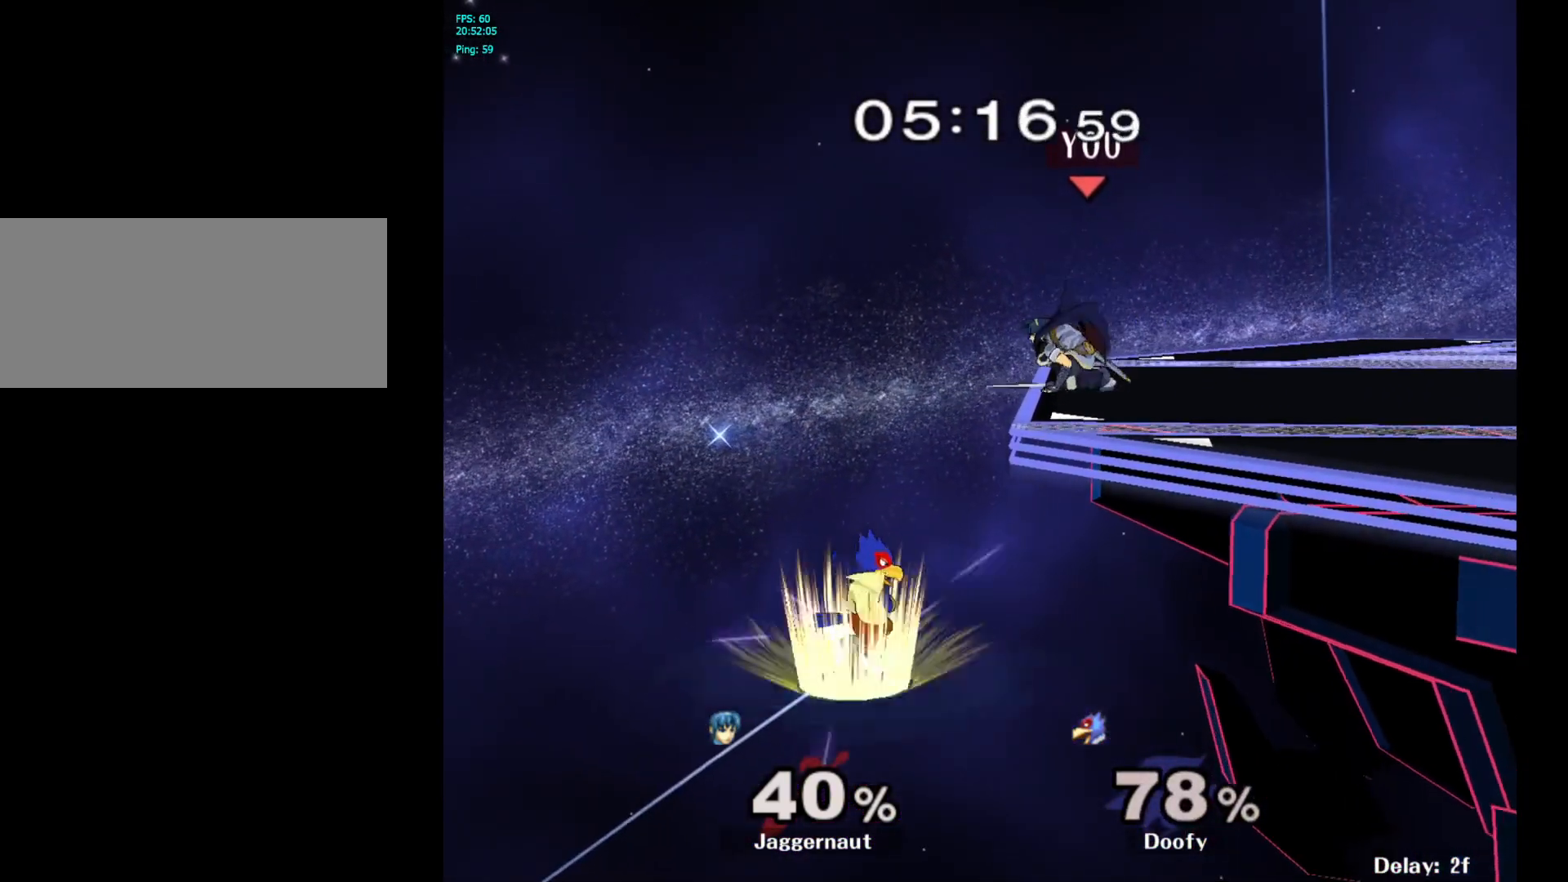
{"buttons": [], "left_stick": "right", "right_stick": "center", "events": [[17, "Y", "up"], [133, "right_stick", "down"], [183, "right_stick", "up"], [200, "left_stick", "right"], [233, "right_stick", "center"]]}
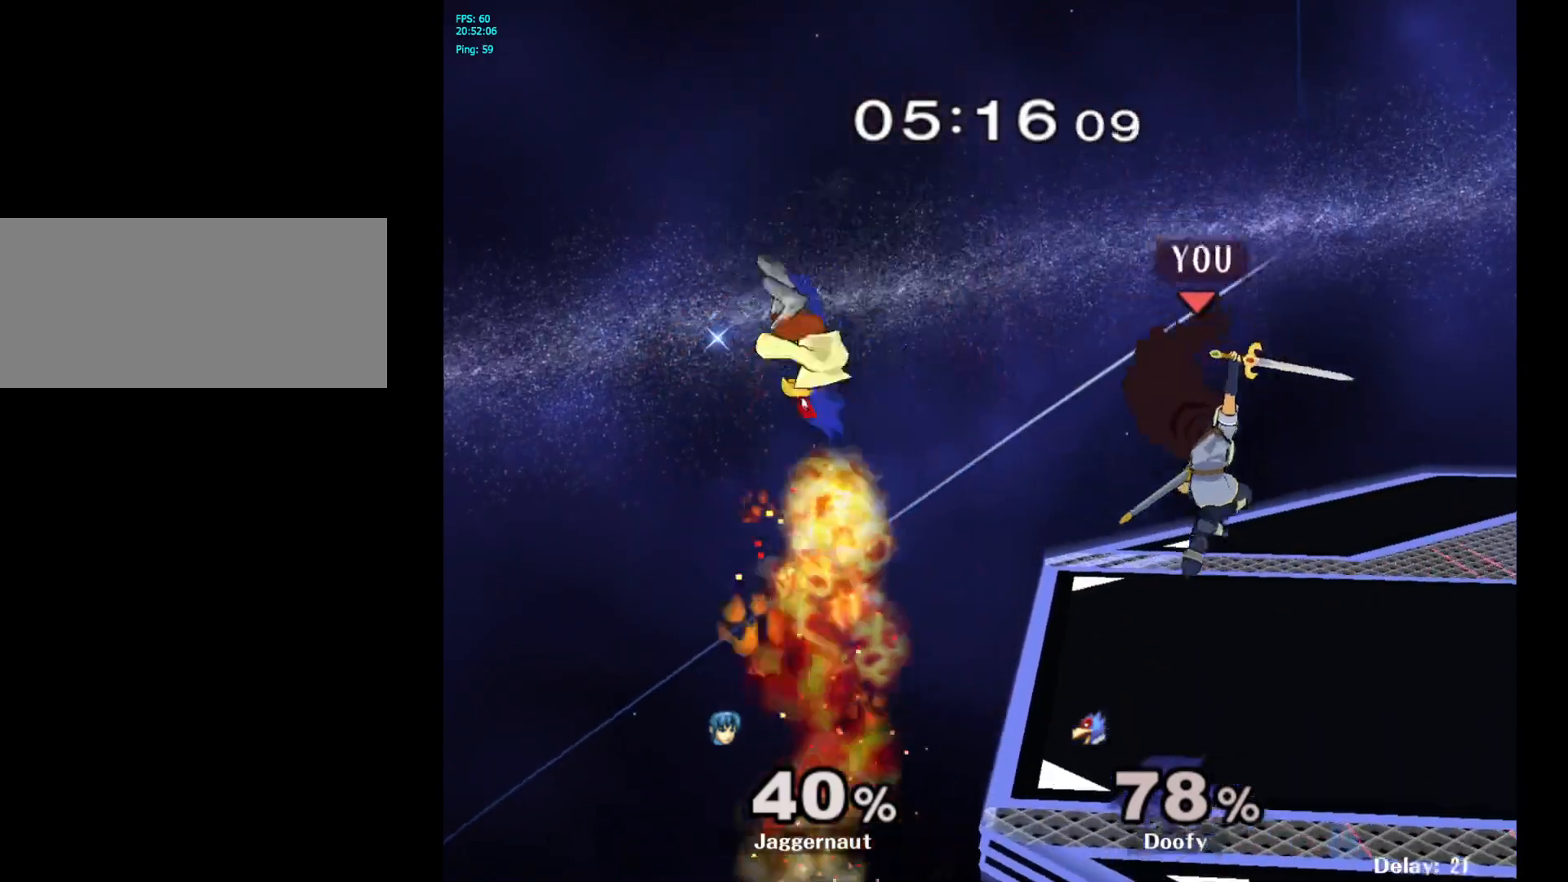
{"buttons": [], "left_stick": "center", "right_stick": "center", "events": [[67, "left_stick", "center"], [100, "R1", "down"], [117, "left_stick", "down"], [267, "R1", "up"], [333, "left_stick", "center"]]}
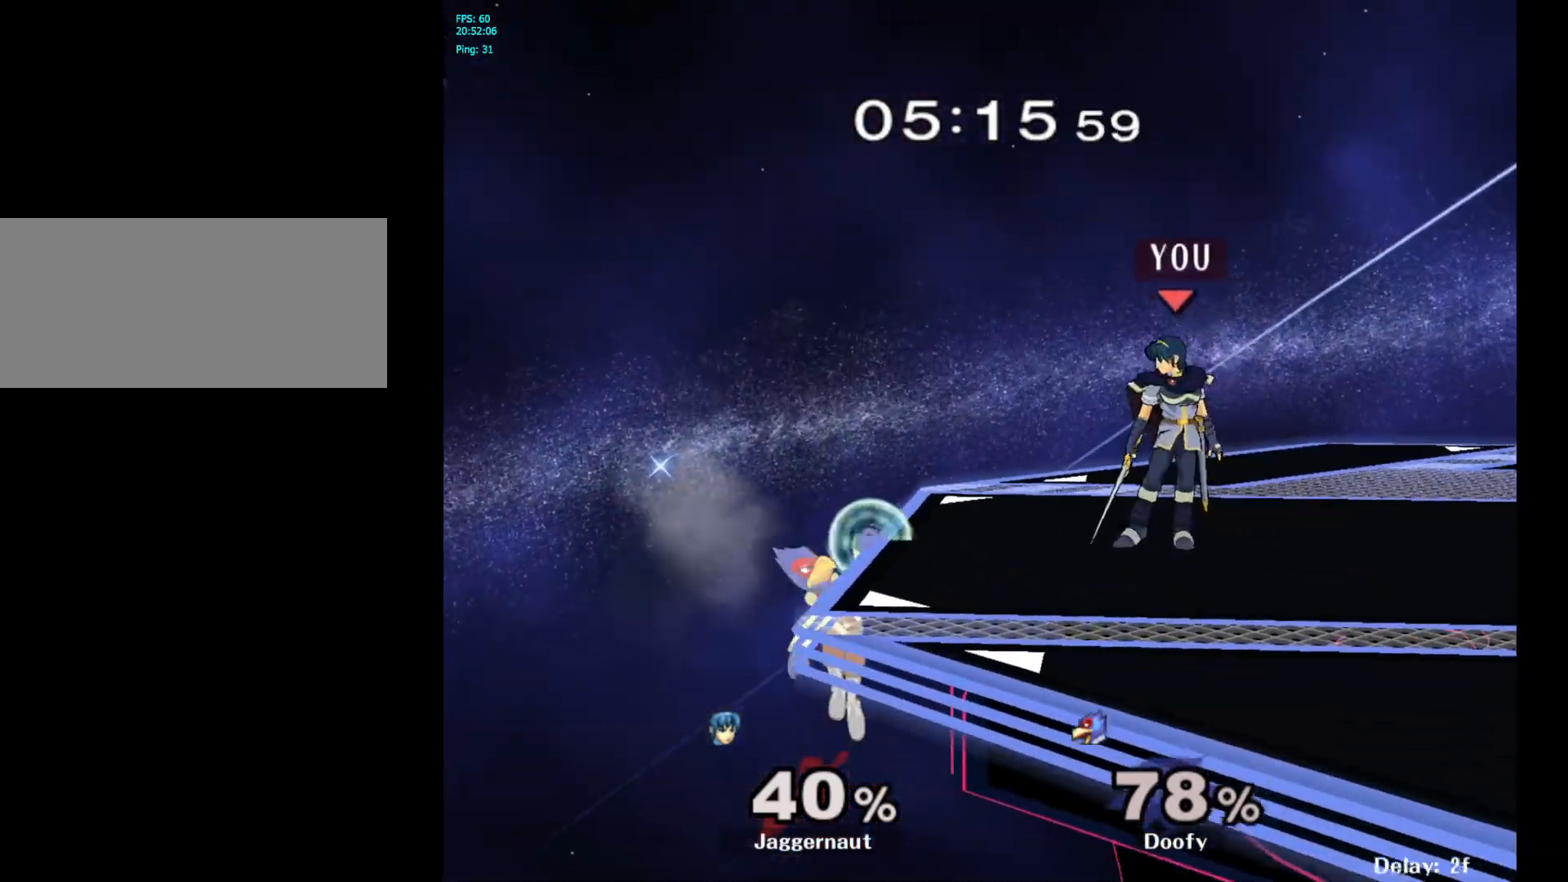
{"buttons": ["A"], "left_stick": "center", "right_stick": "center", "events": [[167, "A", "down"], [167, "left_stick", "left"], [250, "left_stick", "center"]]}
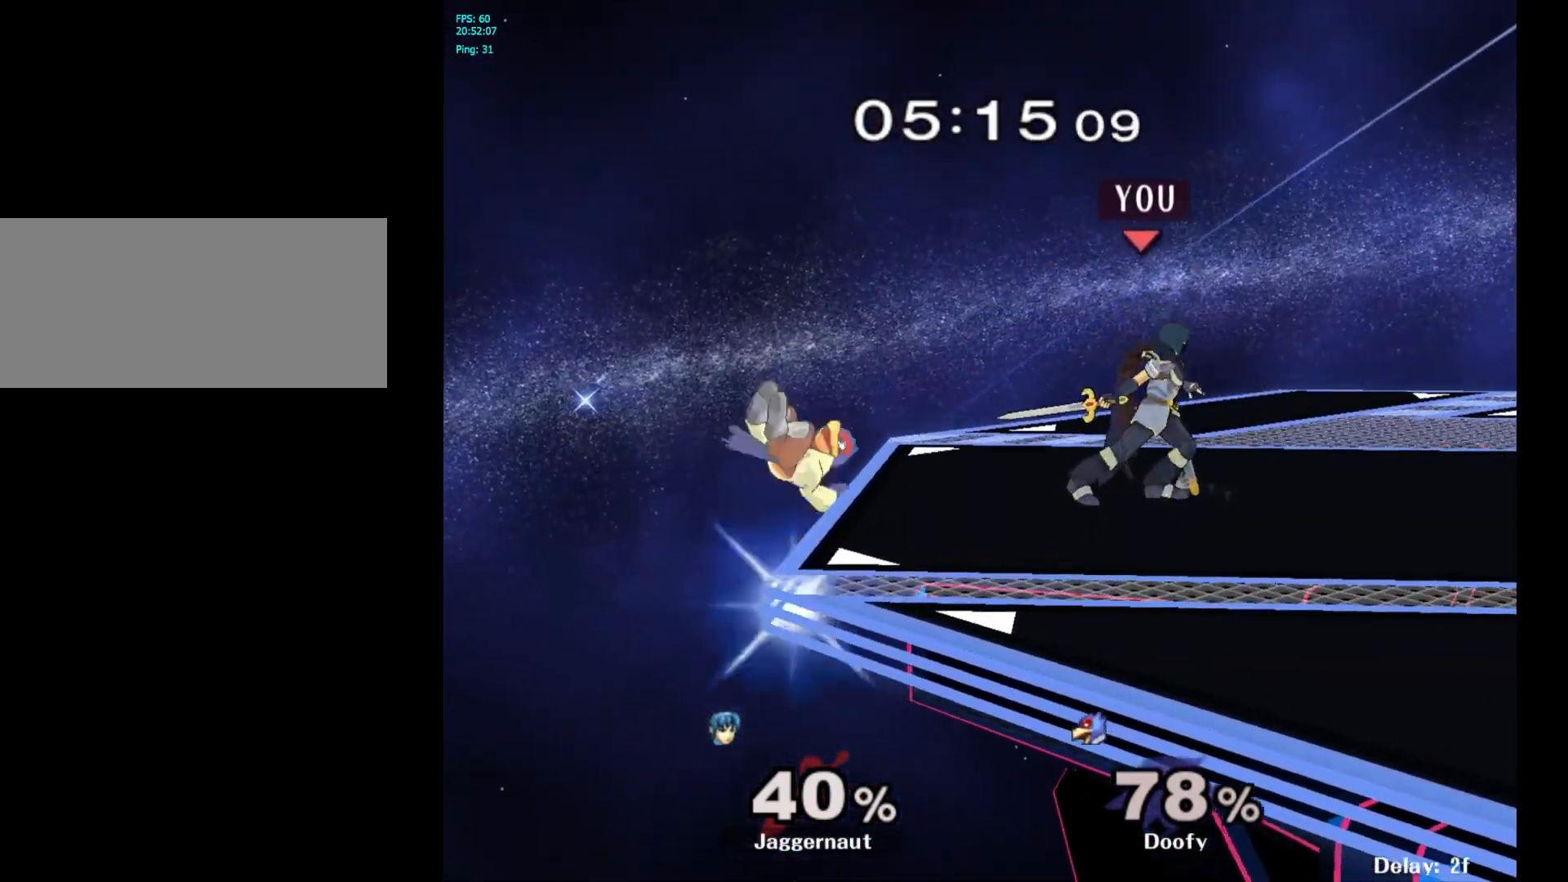
{"buttons": [], "left_stick": "center", "right_stick": "center", "events": [[167, "A", "up"]]}
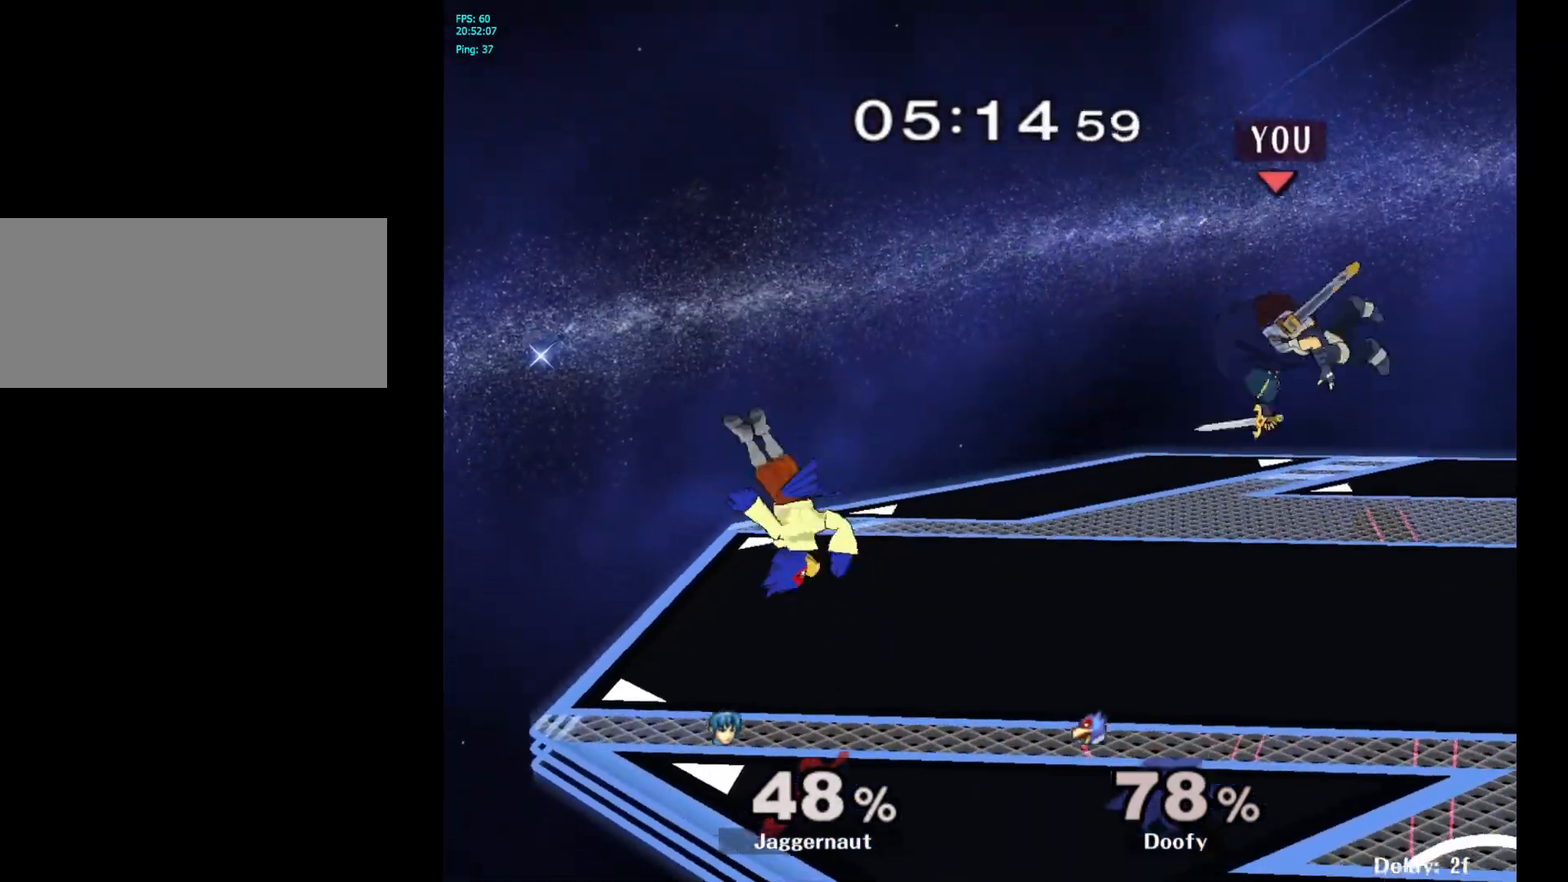
{"buttons": ["R1"], "left_stick": "center", "right_stick": "center", "events": [[300, "R1", "down"]]}
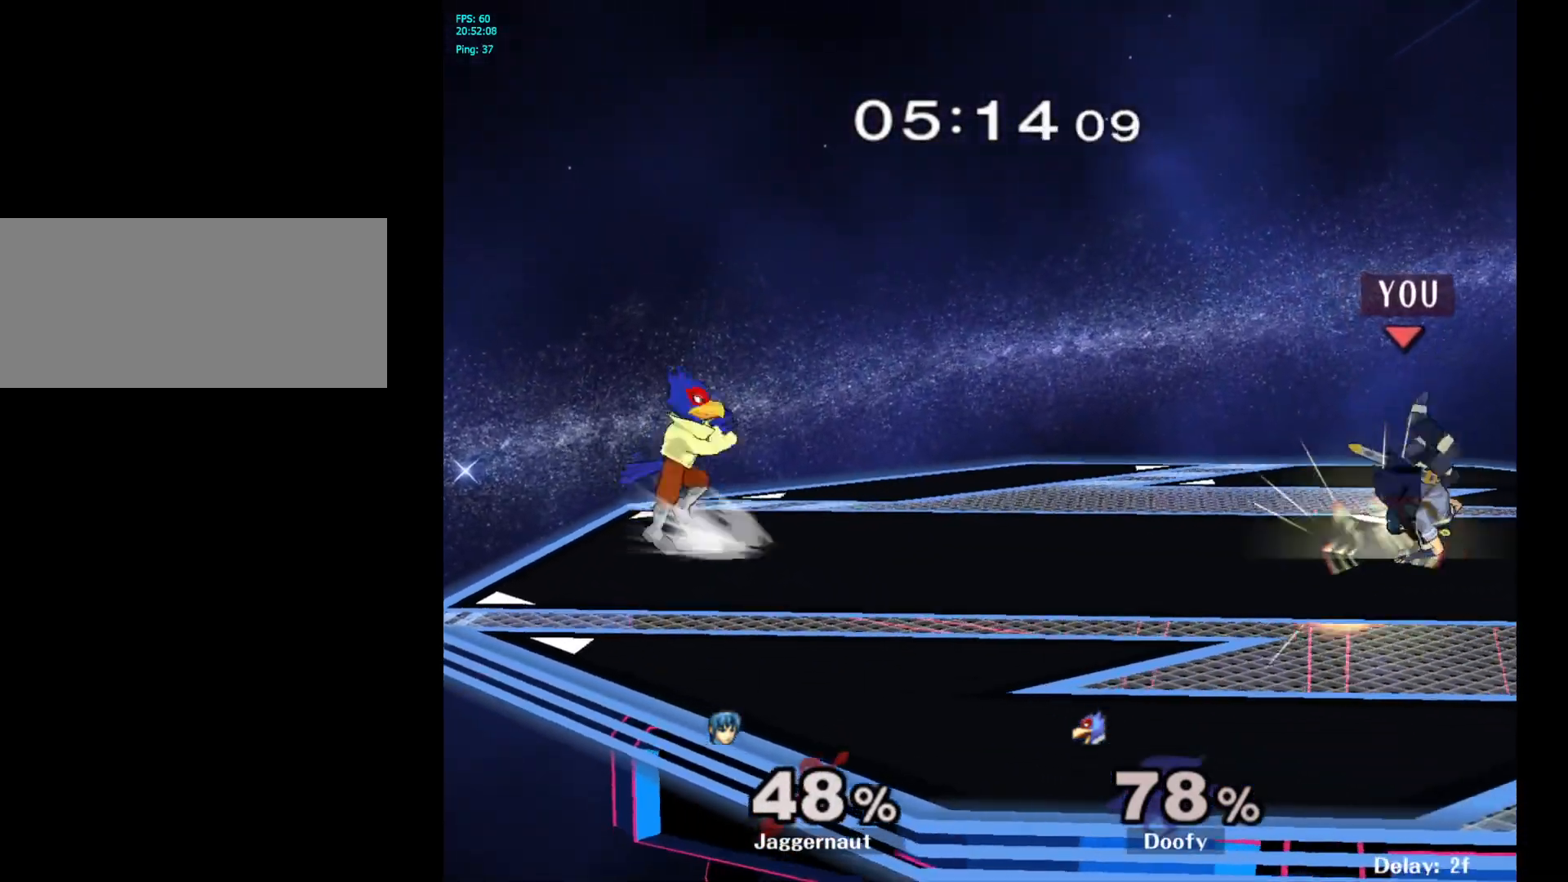
{"buttons": ["Y", "R1"], "left_stick": "center", "right_stick": "center", "events": [[433, "Y", "down"]]}
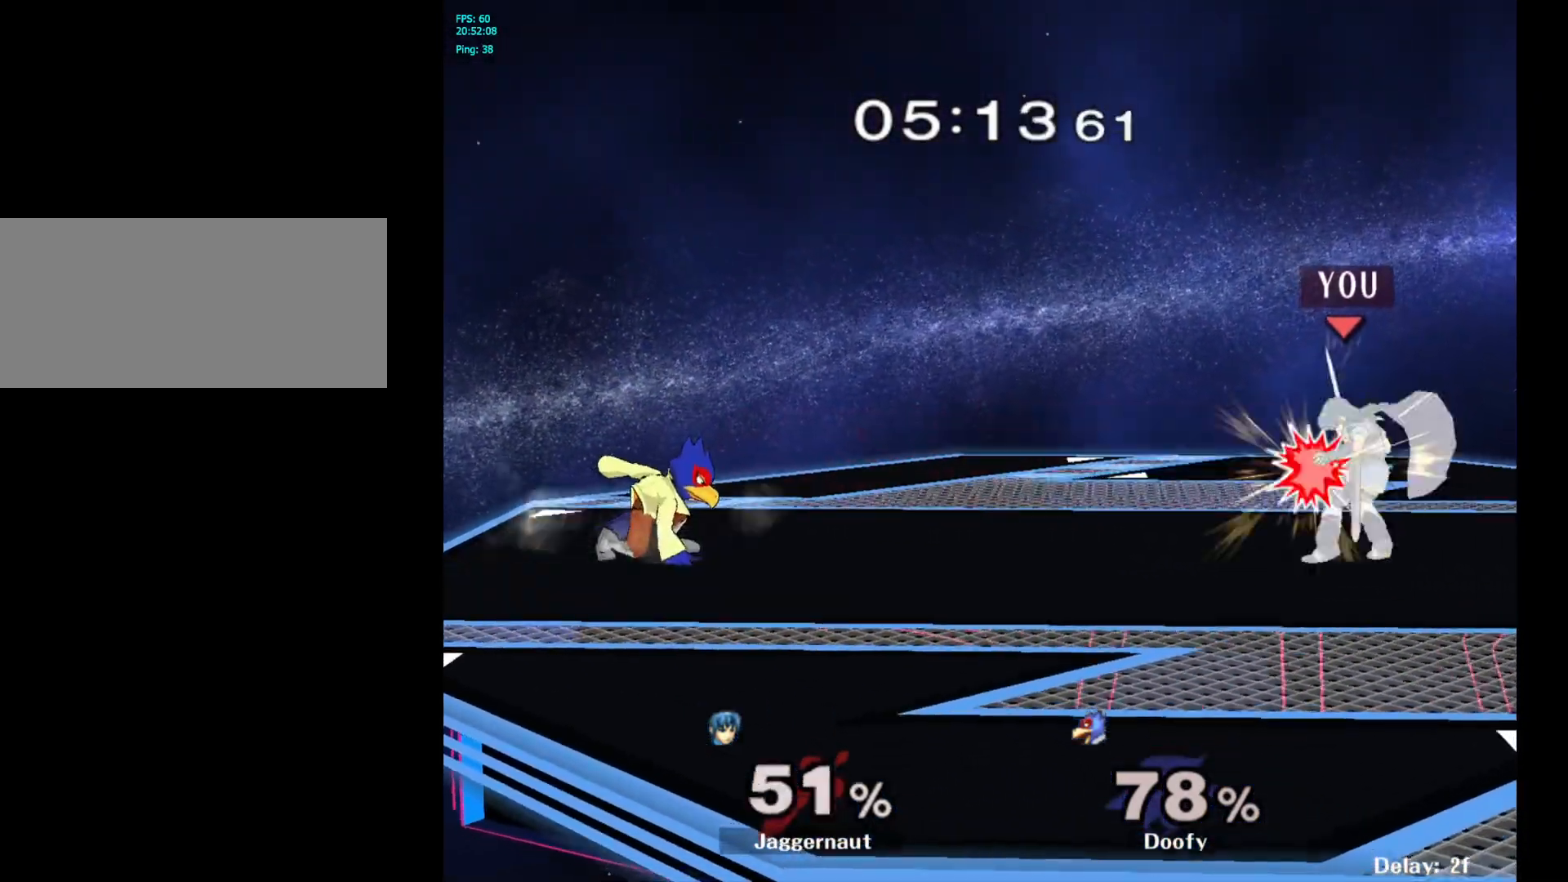
{"buttons": ["Y", "R1"], "left_stick": "center", "right_stick": "center", "events": [[217, "Y", "up"], [467, "Y", "down"]]}
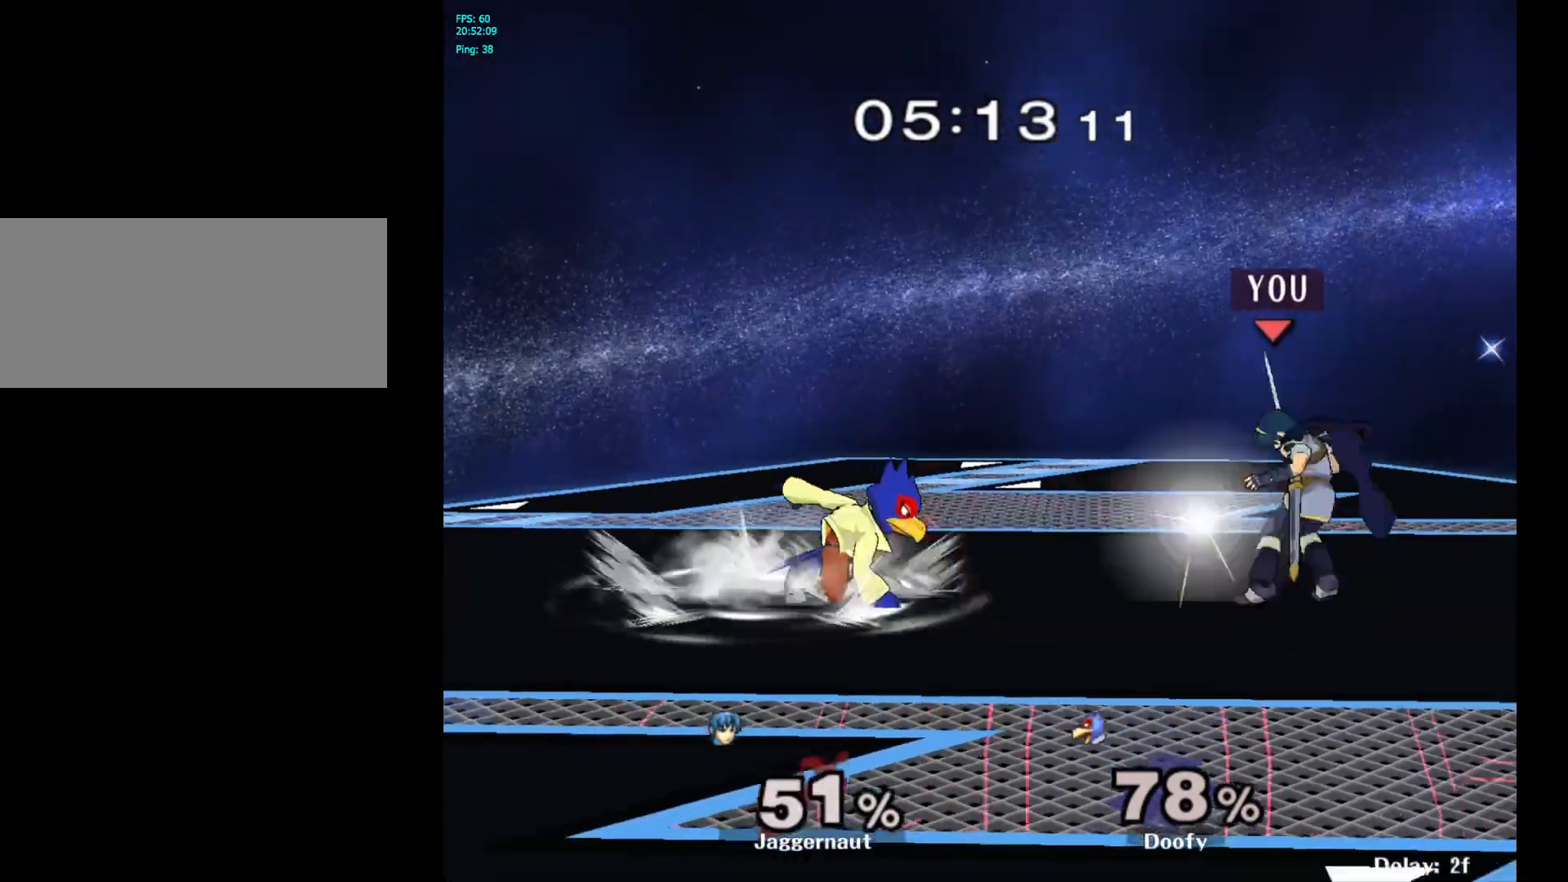
{"buttons": [], "left_stick": "center", "right_stick": "center", "events": [[133, "left_stick", "left"], [217, "Y", "up"], [267, "R1", "up"], [417, "left_stick", "center"]]}
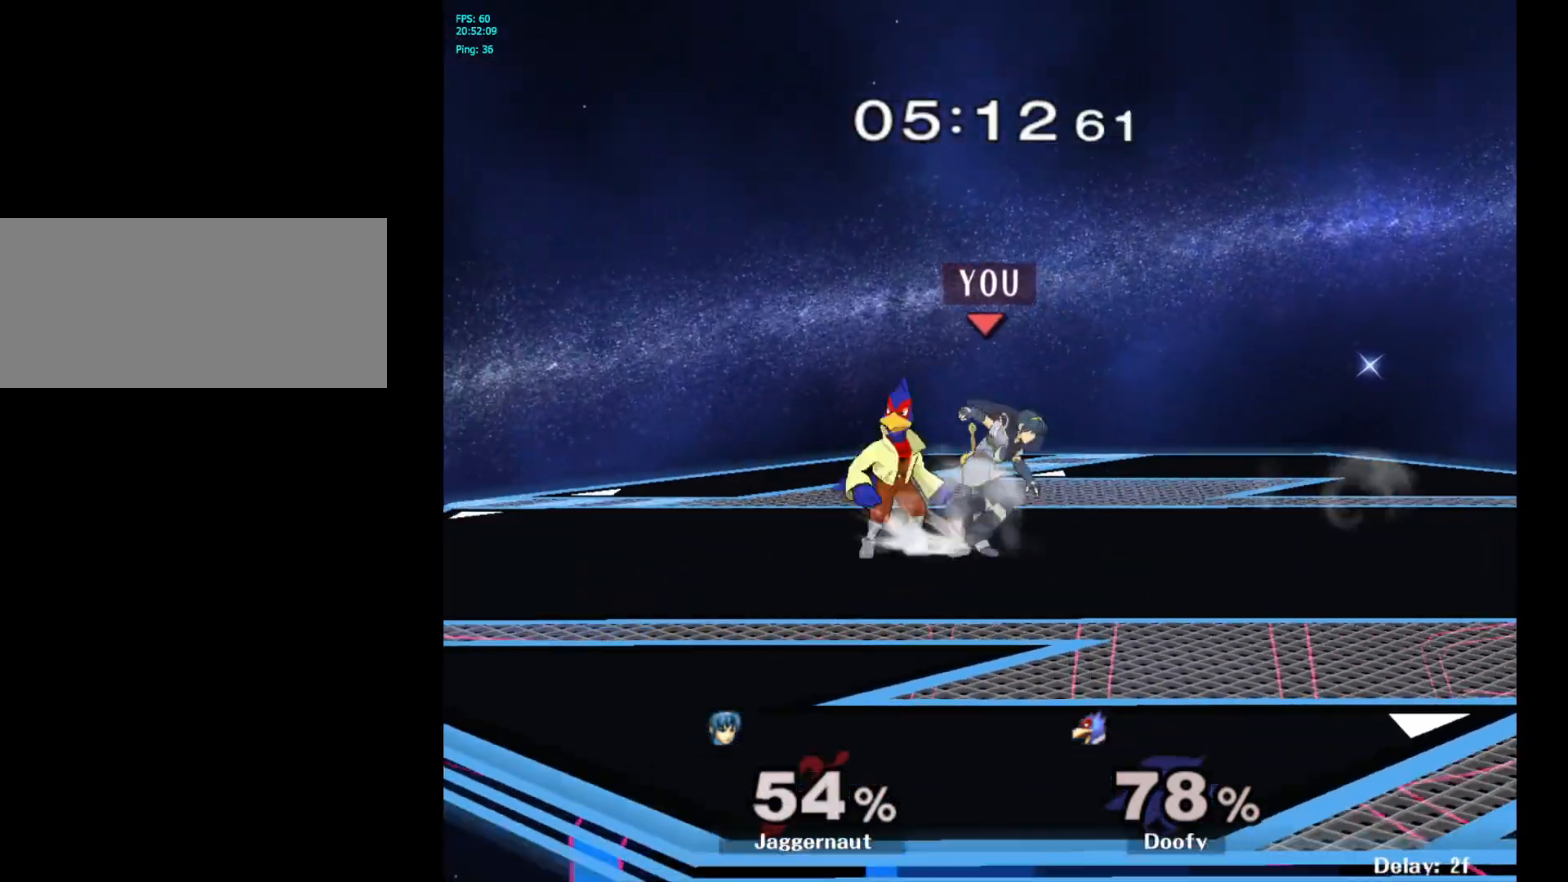
{"buttons": [], "left_stick": "left", "right_stick": "center", "events": [[317, "left_stick", "right"], [450, "left_stick", "left"]]}
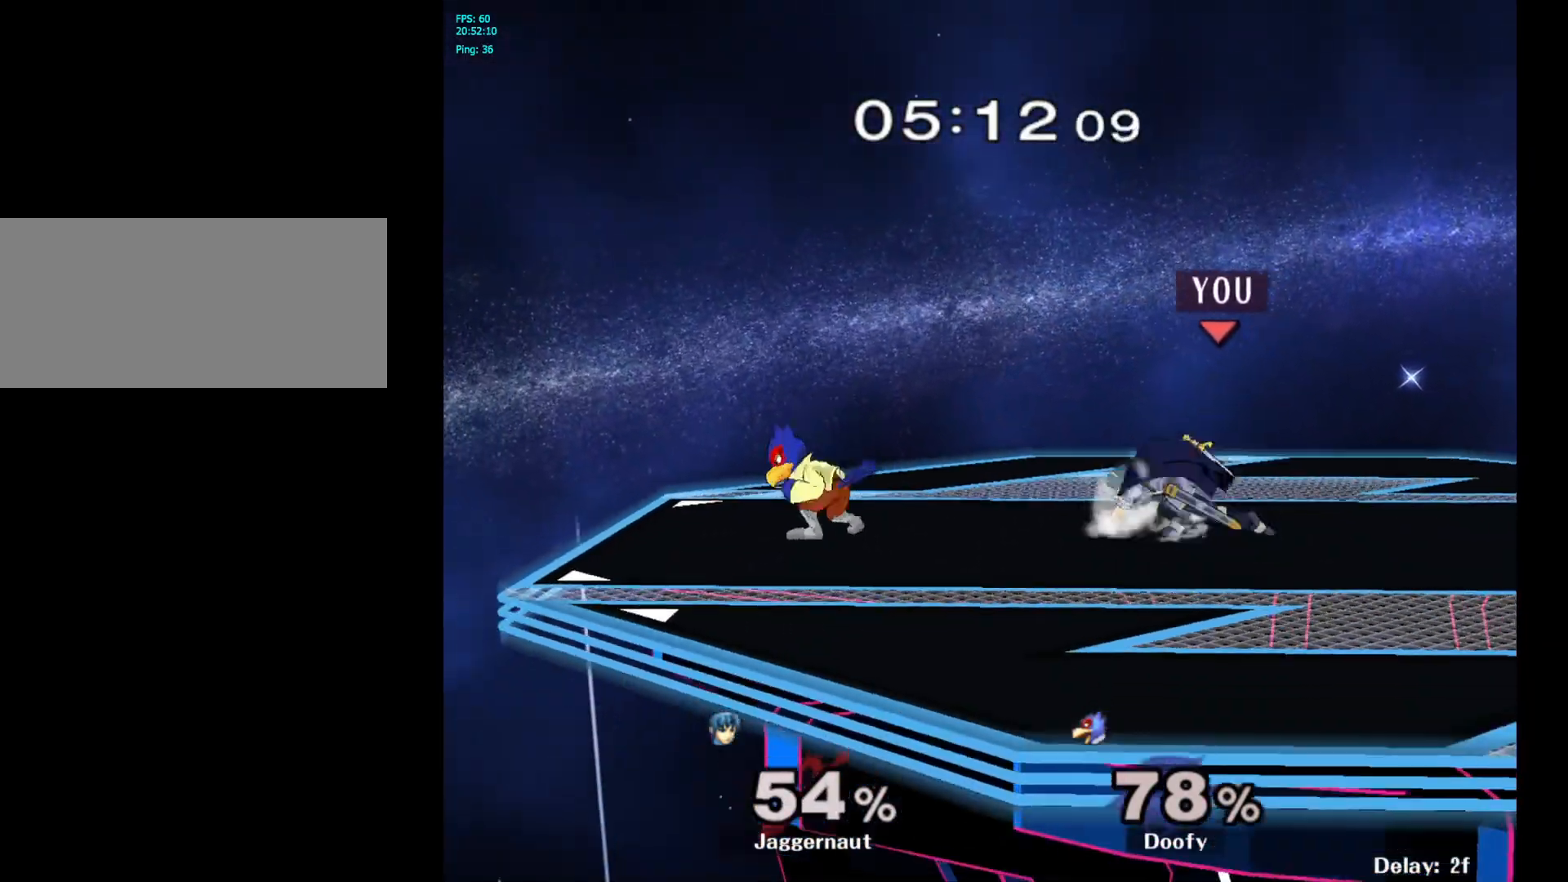
{"buttons": [], "left_stick": "center", "right_stick": "center", "events": [[150, "A", "down"], [200, "left_stick", "center"], [300, "A", "up"]]}
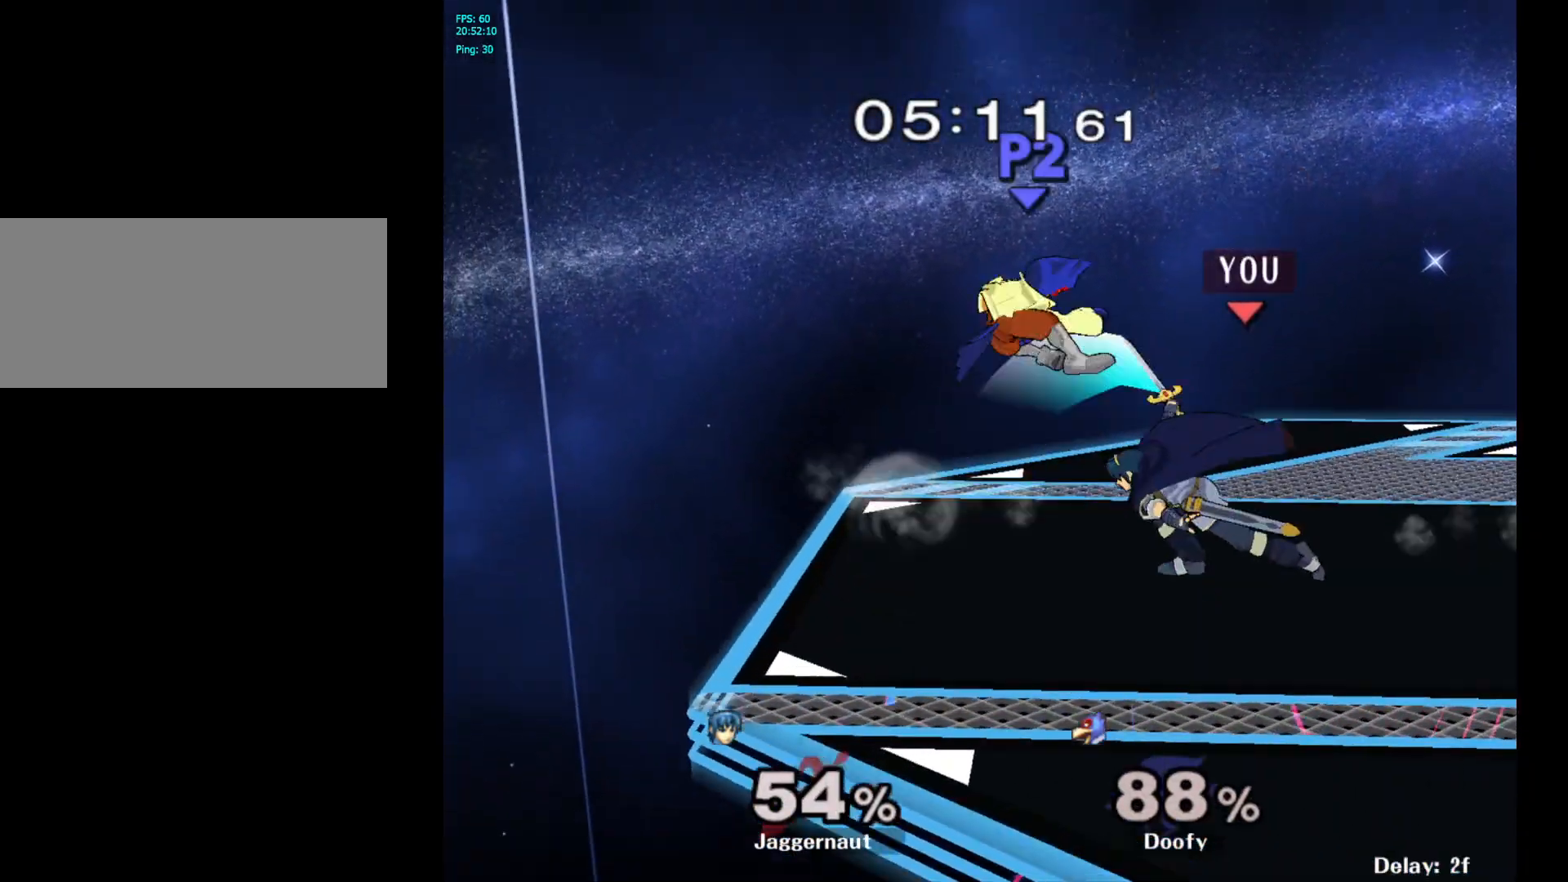
{"buttons": [], "left_stick": "up", "right_stick": "center", "events": [[333, "left_stick", "up"]]}
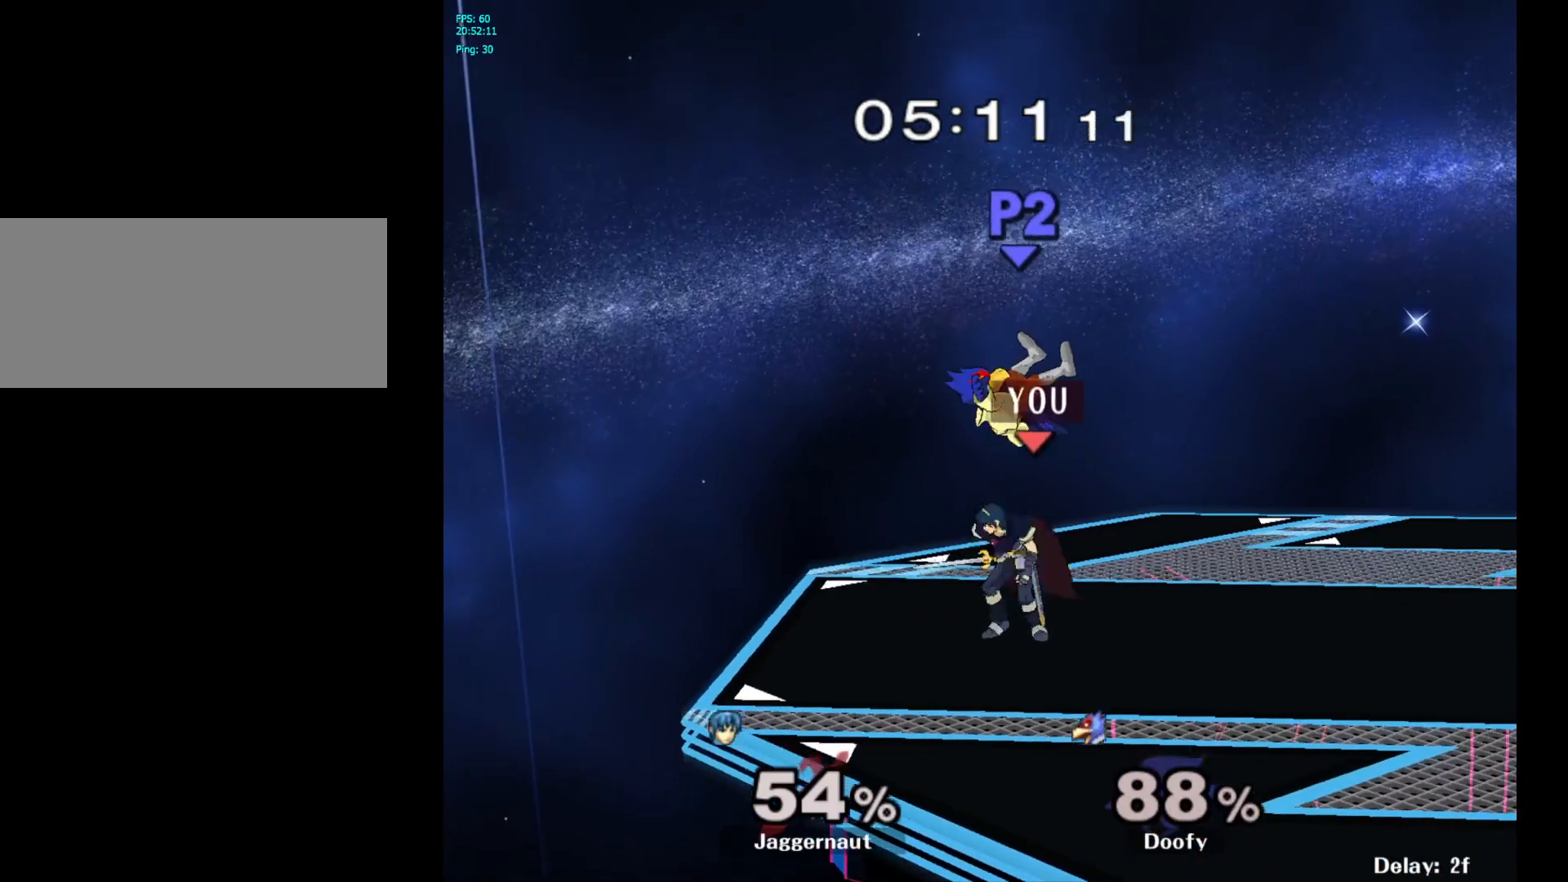
{"buttons": [], "left_stick": "center", "right_stick": "center", "events": [[17, "A", "down"], [133, "left_stick", "up-right"], [150, "A", "up"], [467, "left_stick", "center"]]}
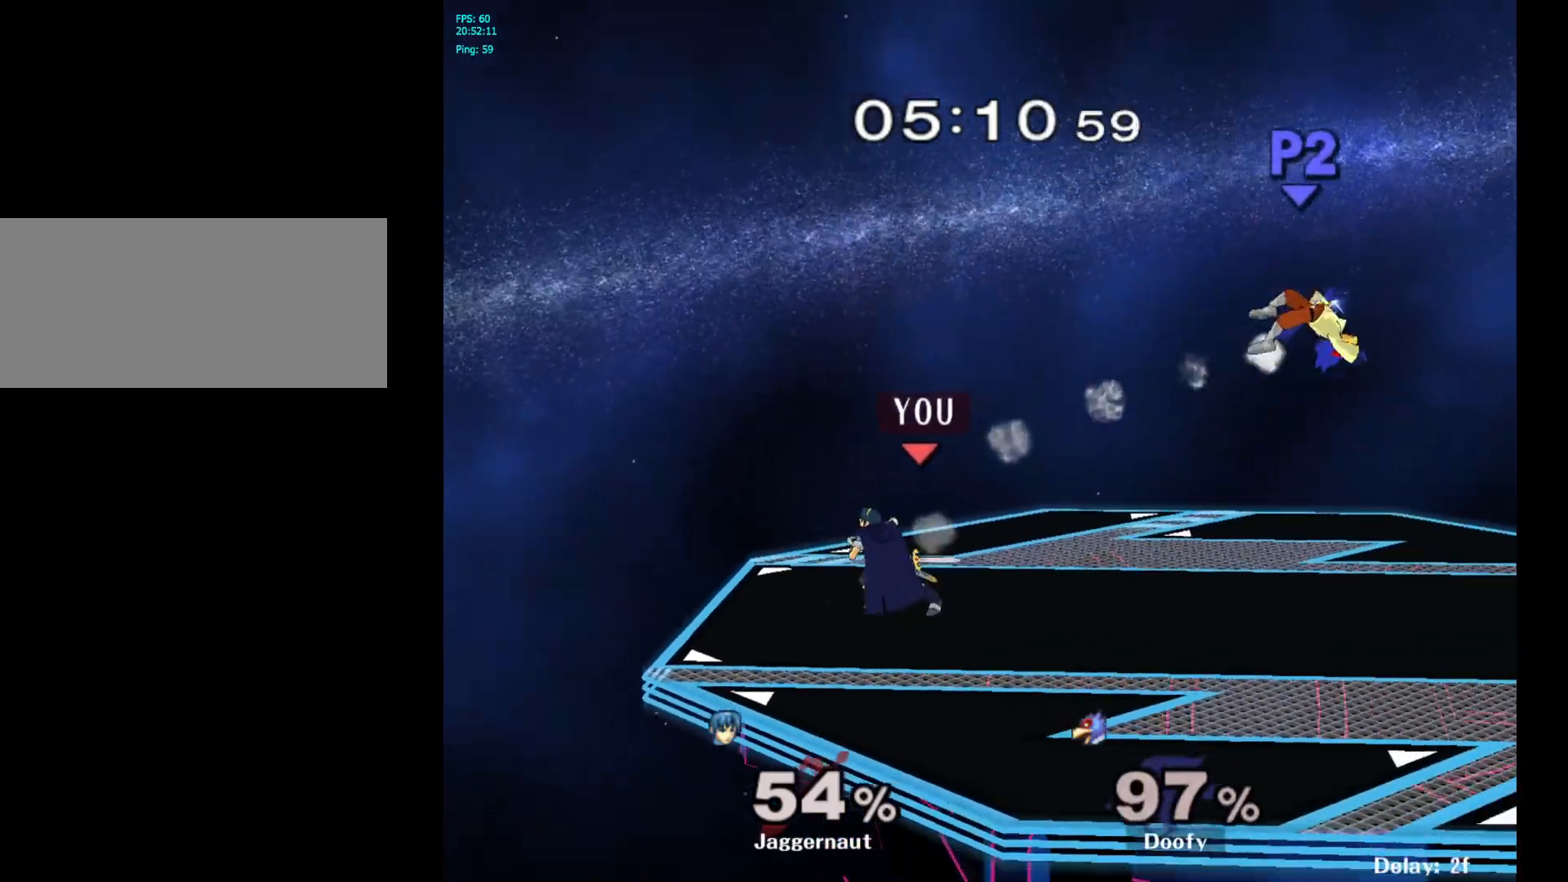
{"buttons": [], "left_stick": "right", "right_stick": "center", "events": [[133, "left_stick", "right"]]}
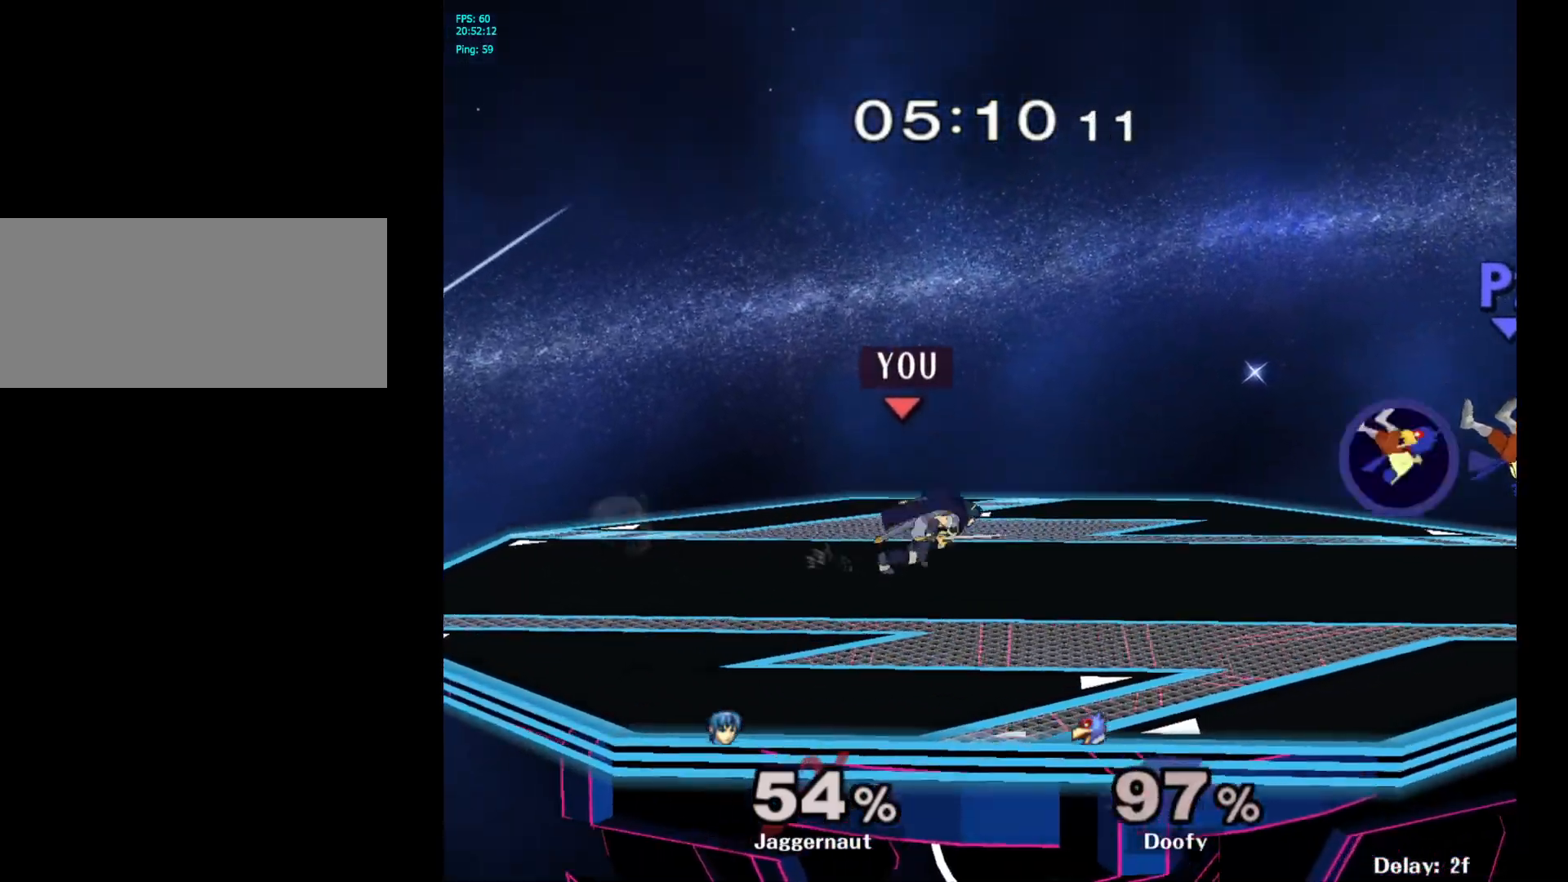
{"buttons": [], "left_stick": "right", "right_stick": "center", "events": []}
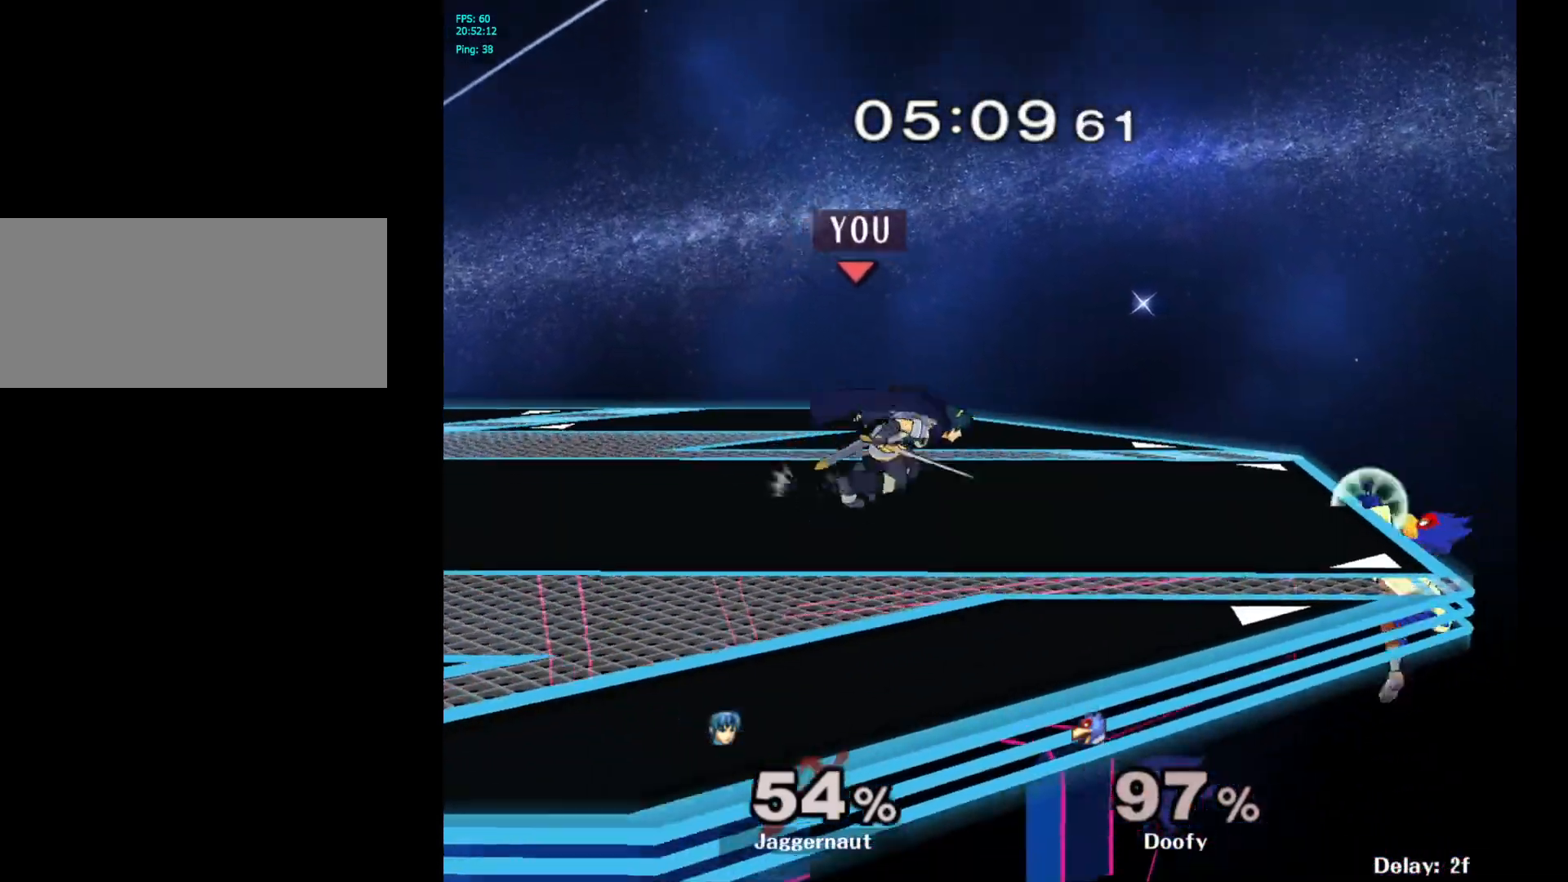
{"buttons": [], "left_stick": "right", "right_stick": "center", "events": [[83, "Y", "down"], [100, "left_stick", "down"], [167, "R1", "down"], [167, "left_stick", "down-left"], [300, "Y", "up"], [317, "R1", "up"], [350, "left_stick", "right"]]}
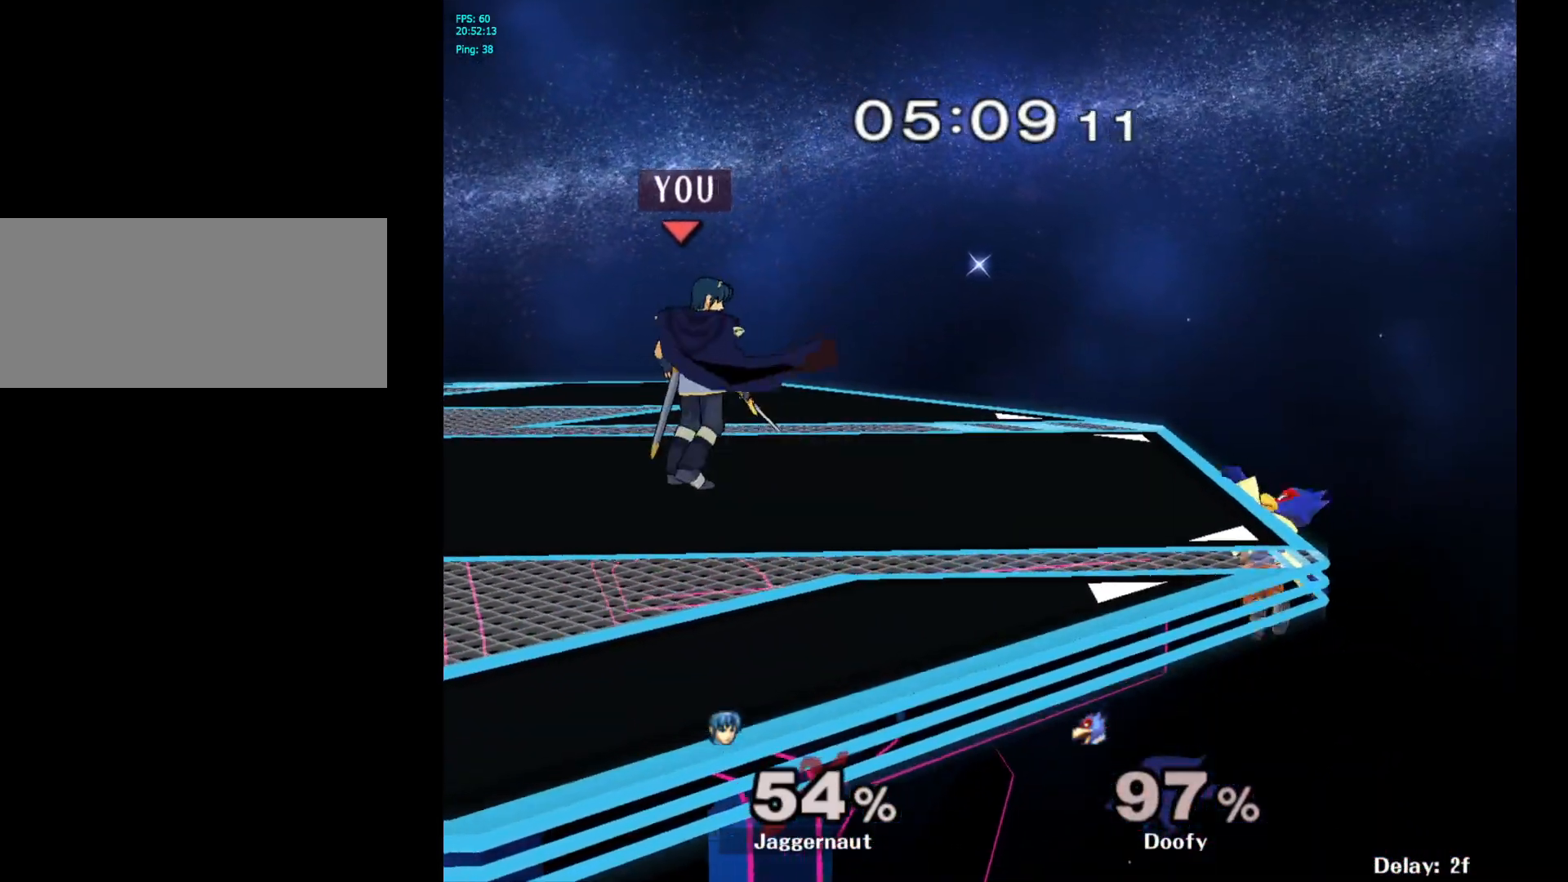
{"buttons": ["A"], "left_stick": "right", "right_stick": "center", "events": [[433, "A", "down"]]}
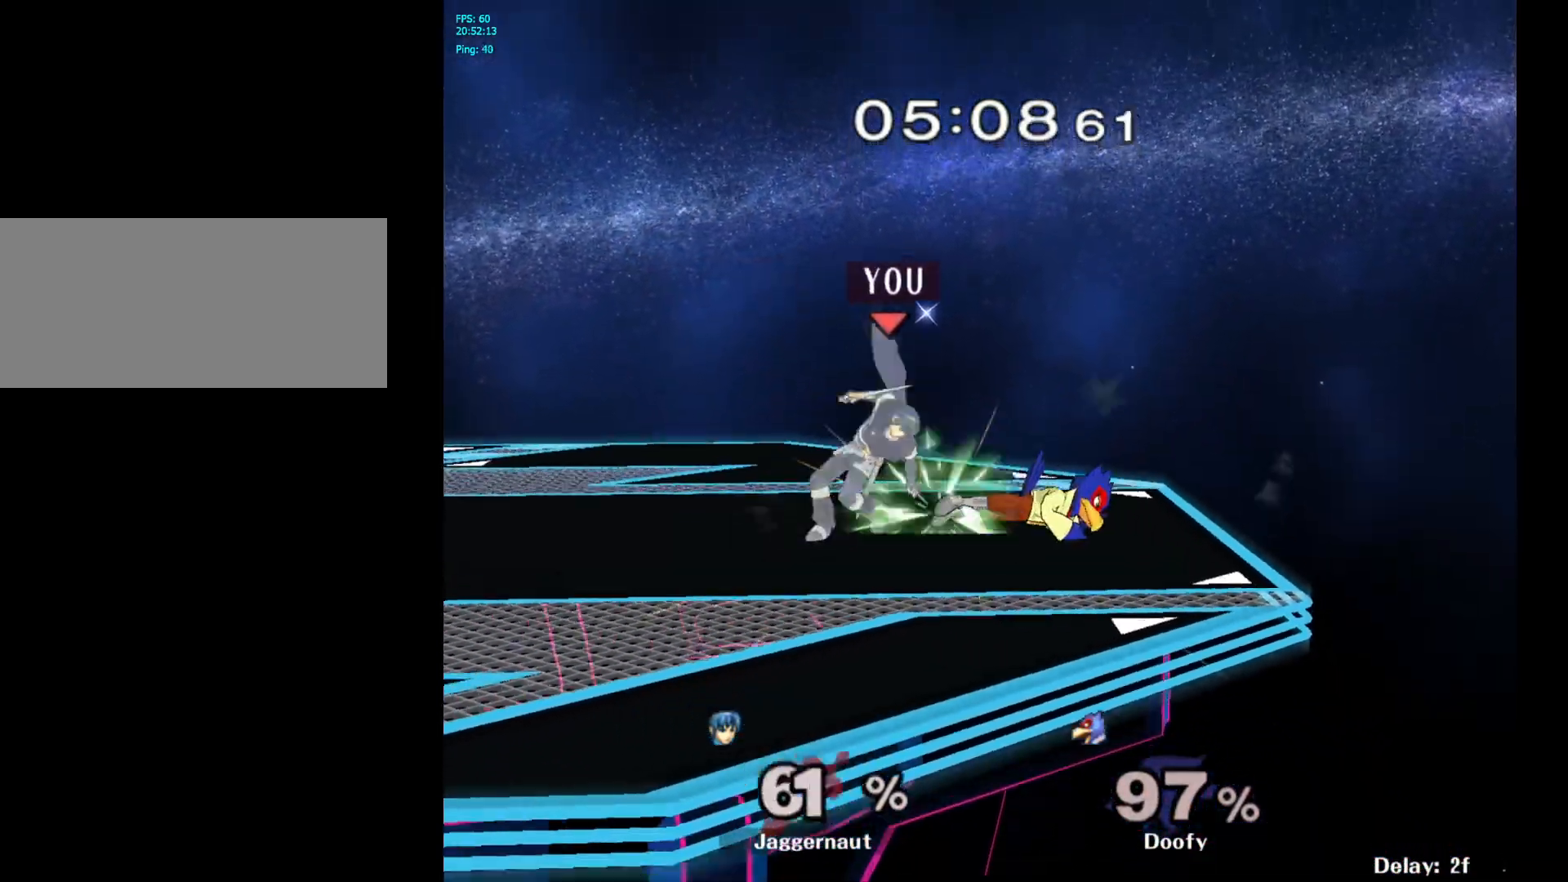
{"buttons": ["R1"], "left_stick": "center", "right_stick": "center", "events": [[50, "left_stick", "up-right"], [83, "A", "up"], [400, "left_stick", "center"], [483, "R1", "down"]]}
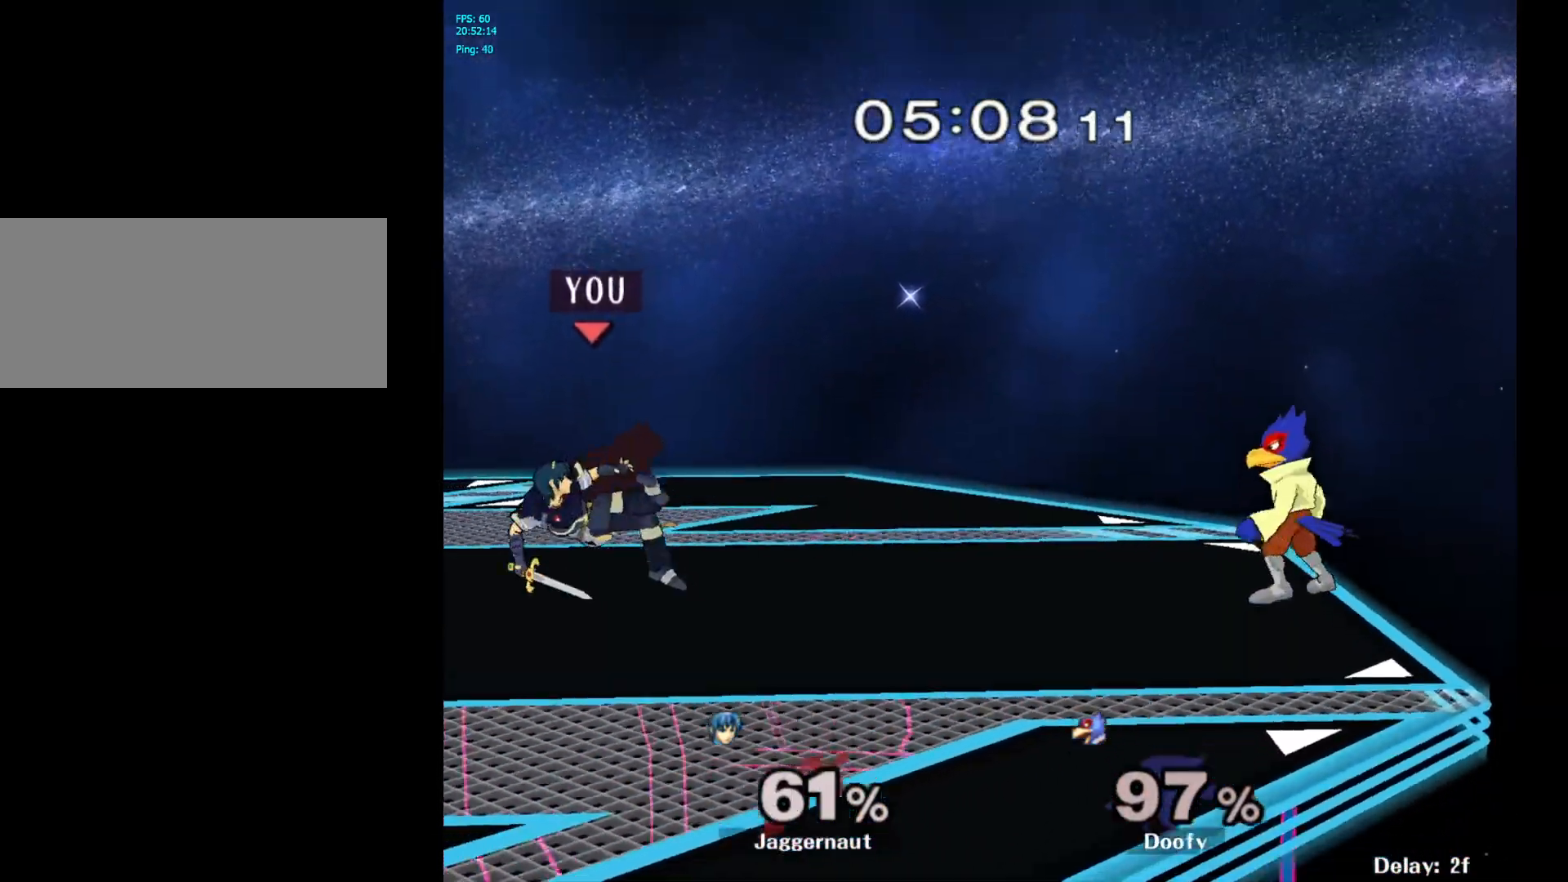
{"buttons": ["R1"], "left_stick": "center", "right_stick": "center", "events": []}
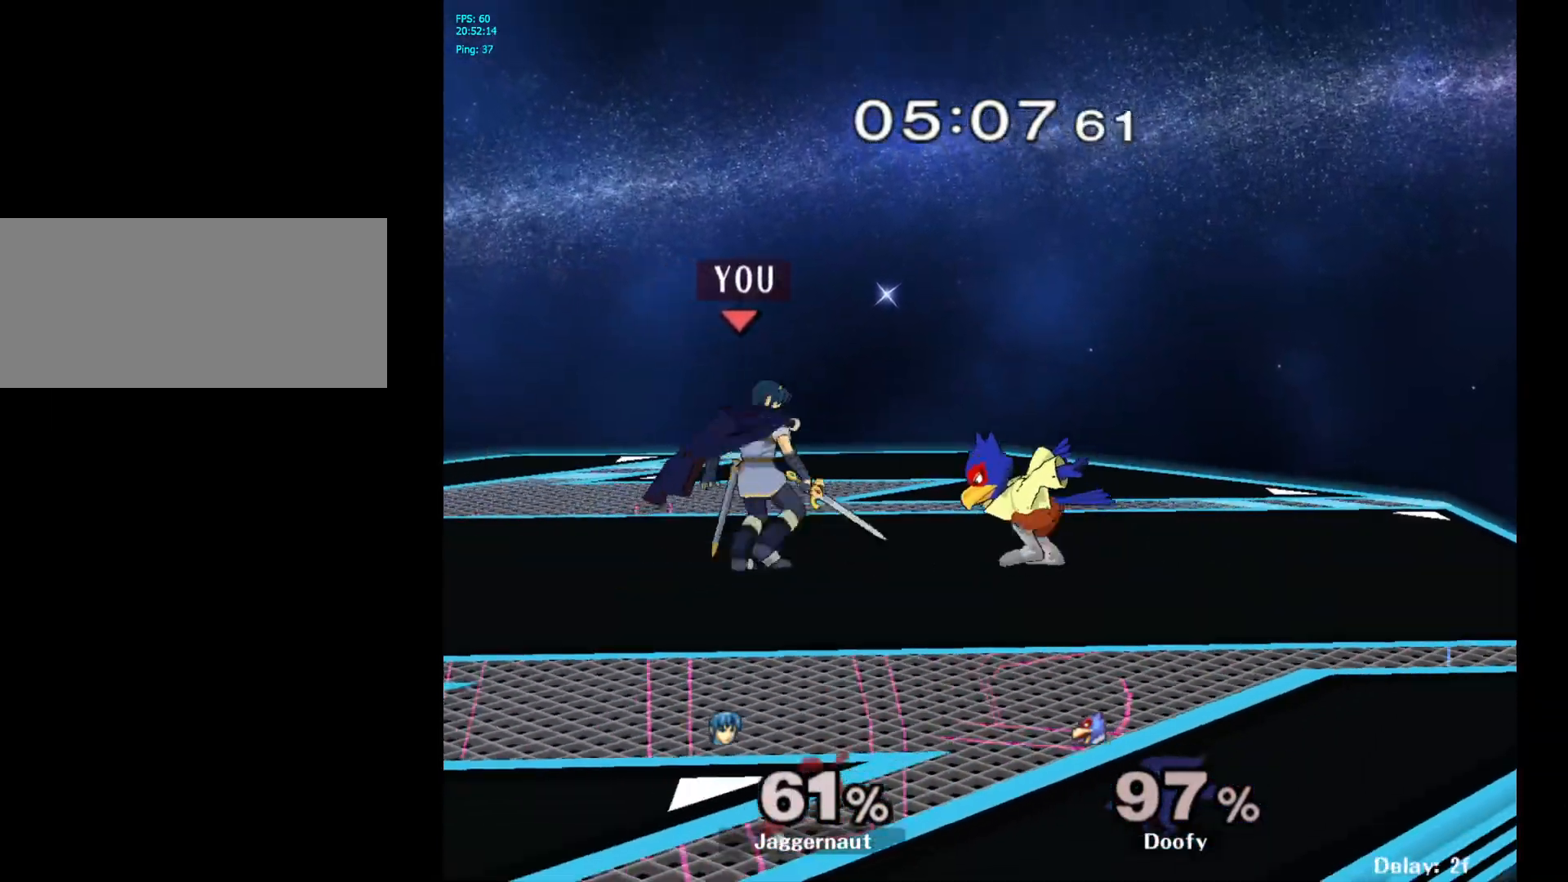
{"buttons": ["A", "R1"], "left_stick": "center", "right_stick": "center", "events": [[483, "A", "down"]]}
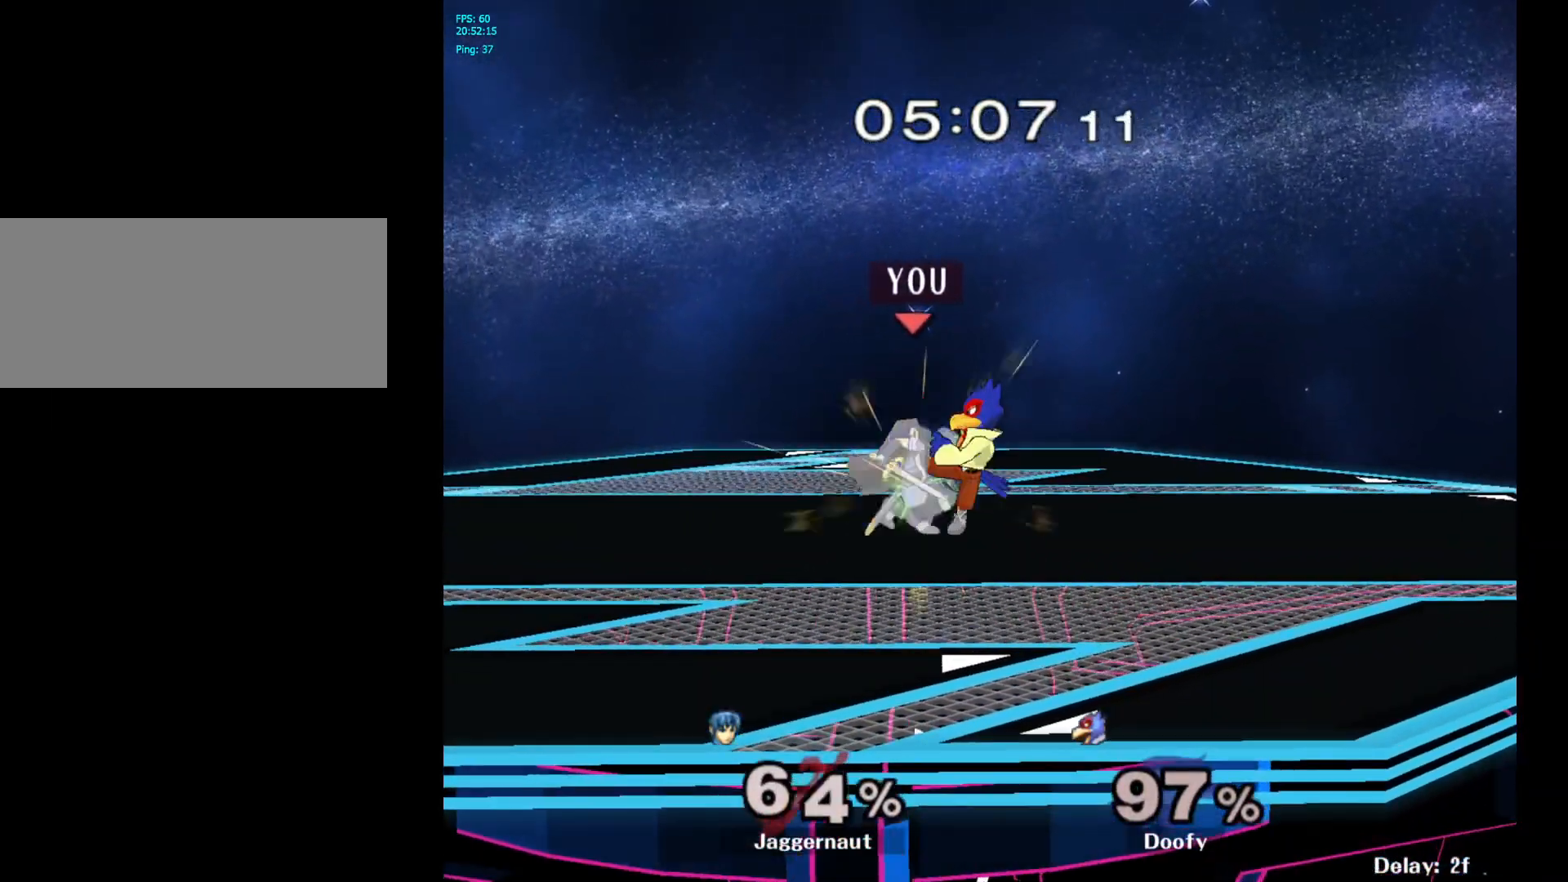
{"buttons": [], "left_stick": "left", "right_stick": "center", "events": [[83, "A", "up"], [283, "left_stick", "up-left"], [317, "R1", "up"], [367, "left_stick", "left"]]}
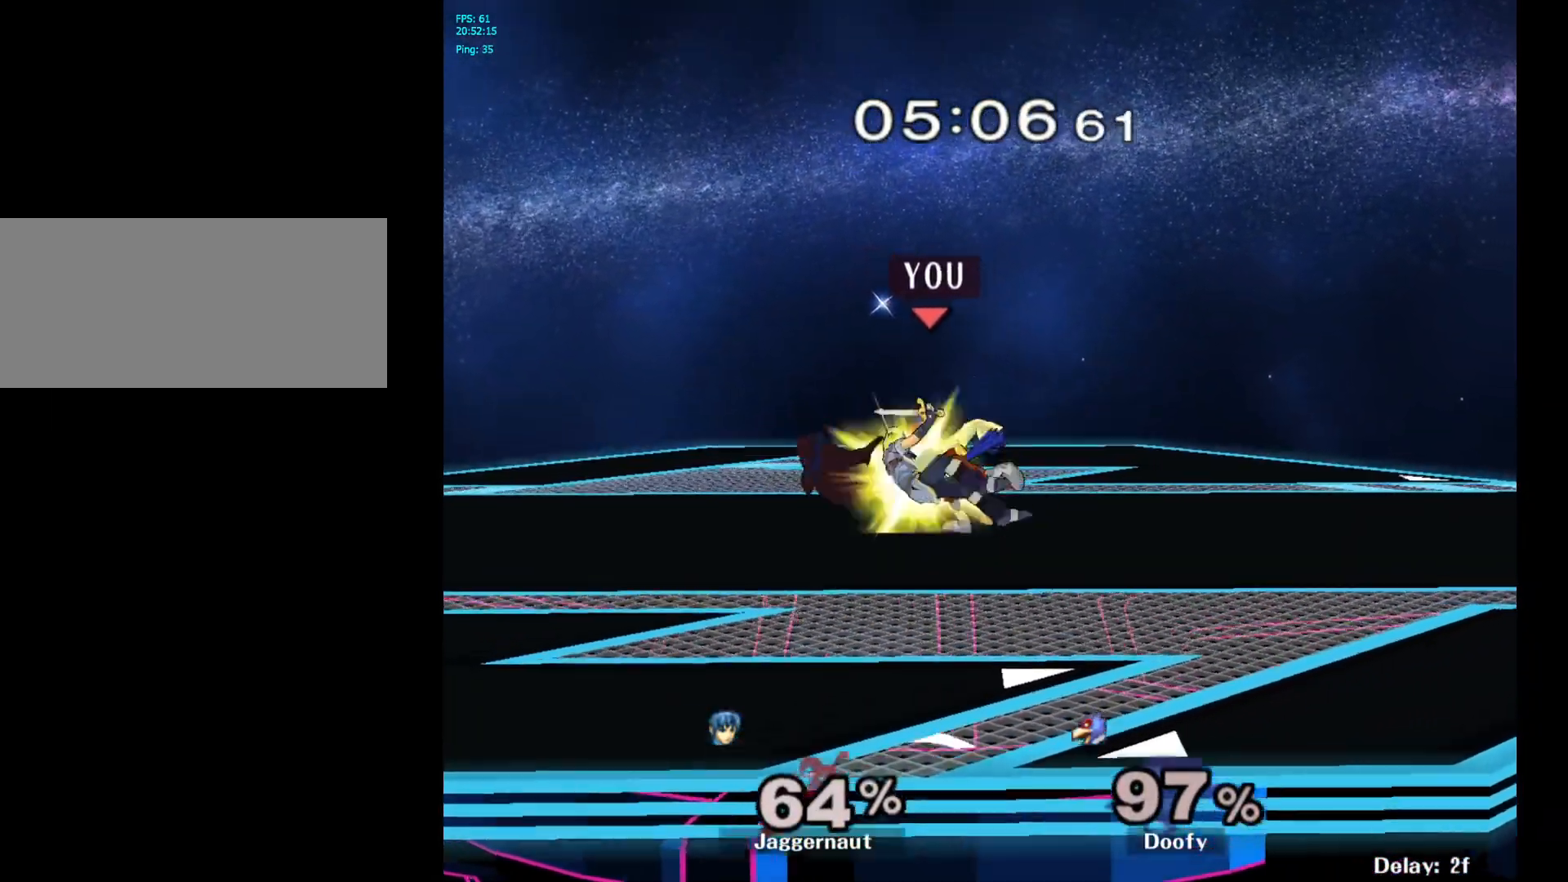
{"buttons": [], "left_stick": "center", "right_stick": "center", "events": [[350, "left_stick", "center"]]}
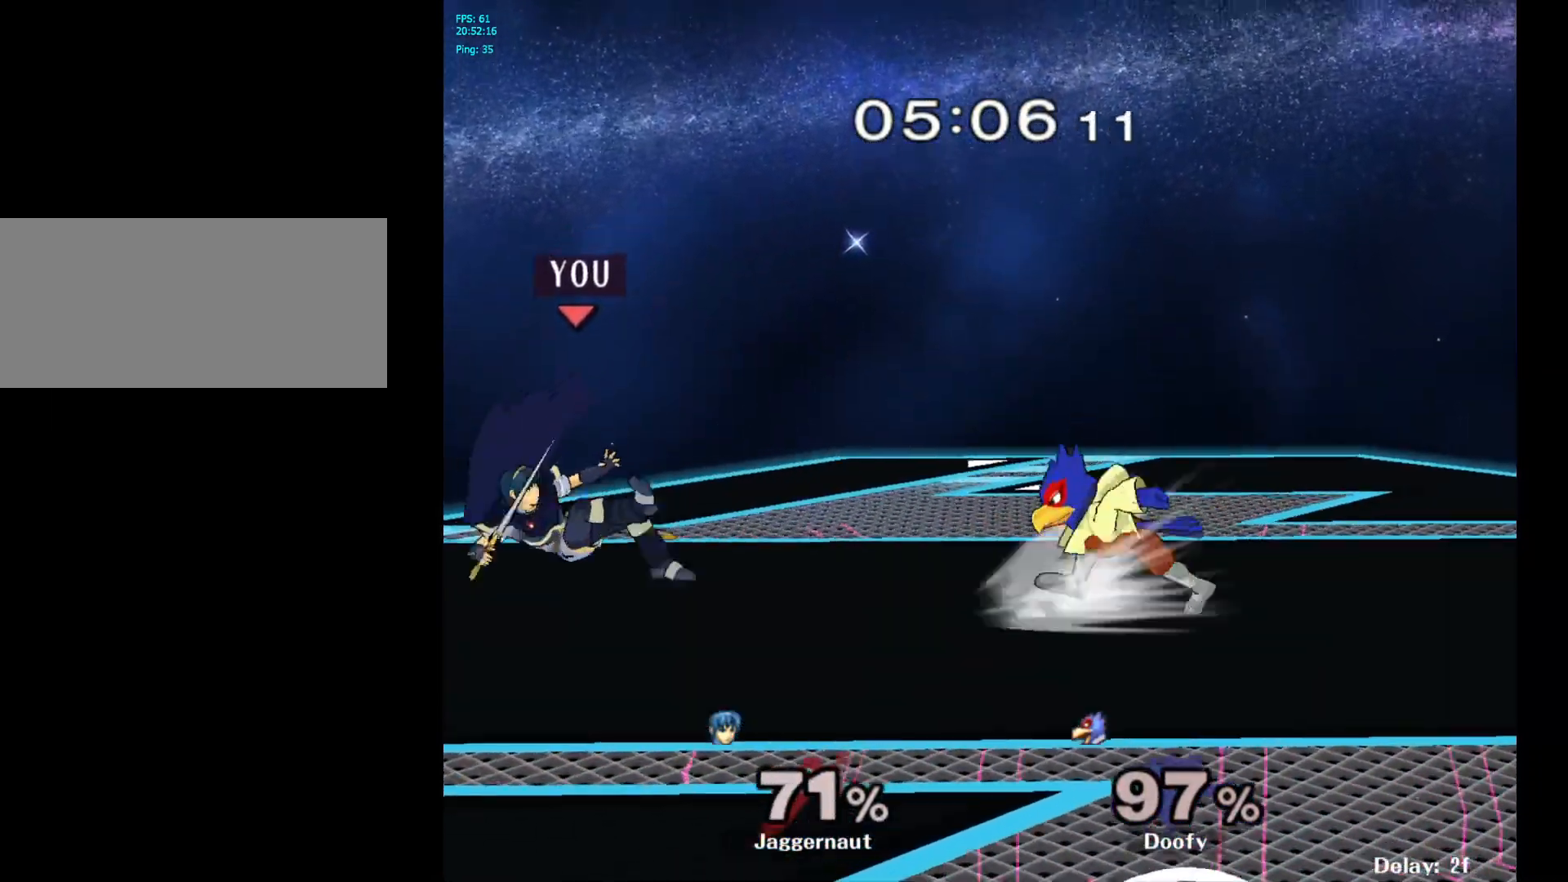
{"buttons": ["R1"], "left_stick": "right", "right_stick": "center", "events": [[33, "left_stick", "right"], [83, "R1", "down"]]}
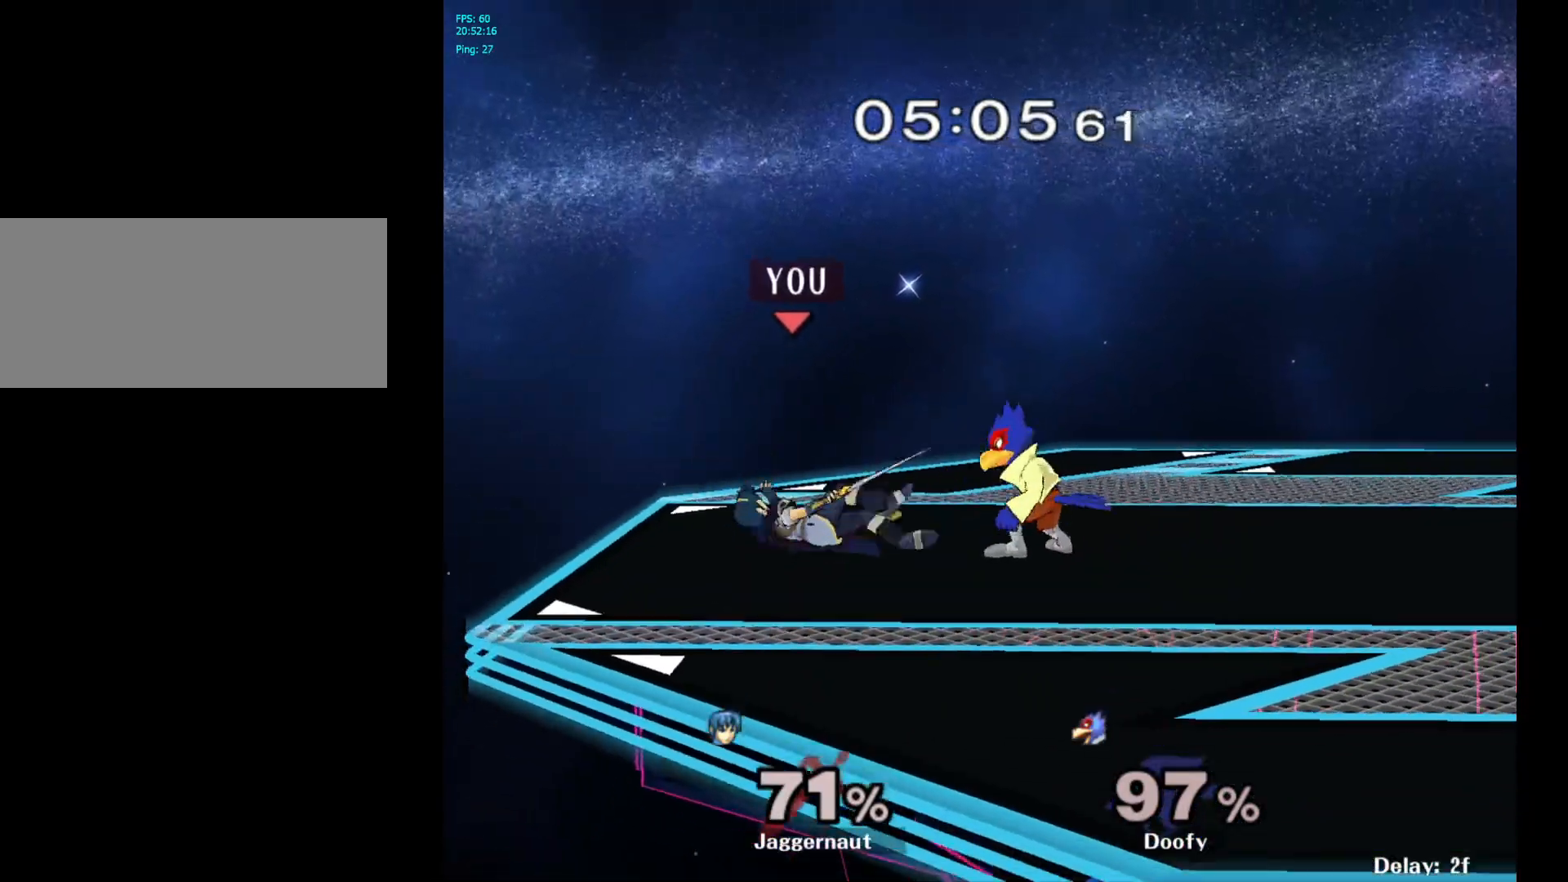
{"buttons": ["R1"], "left_stick": "center", "right_stick": "center", "events": [[17, "R1", "up"], [417, "left_stick", "center"], [467, "R1", "down"]]}
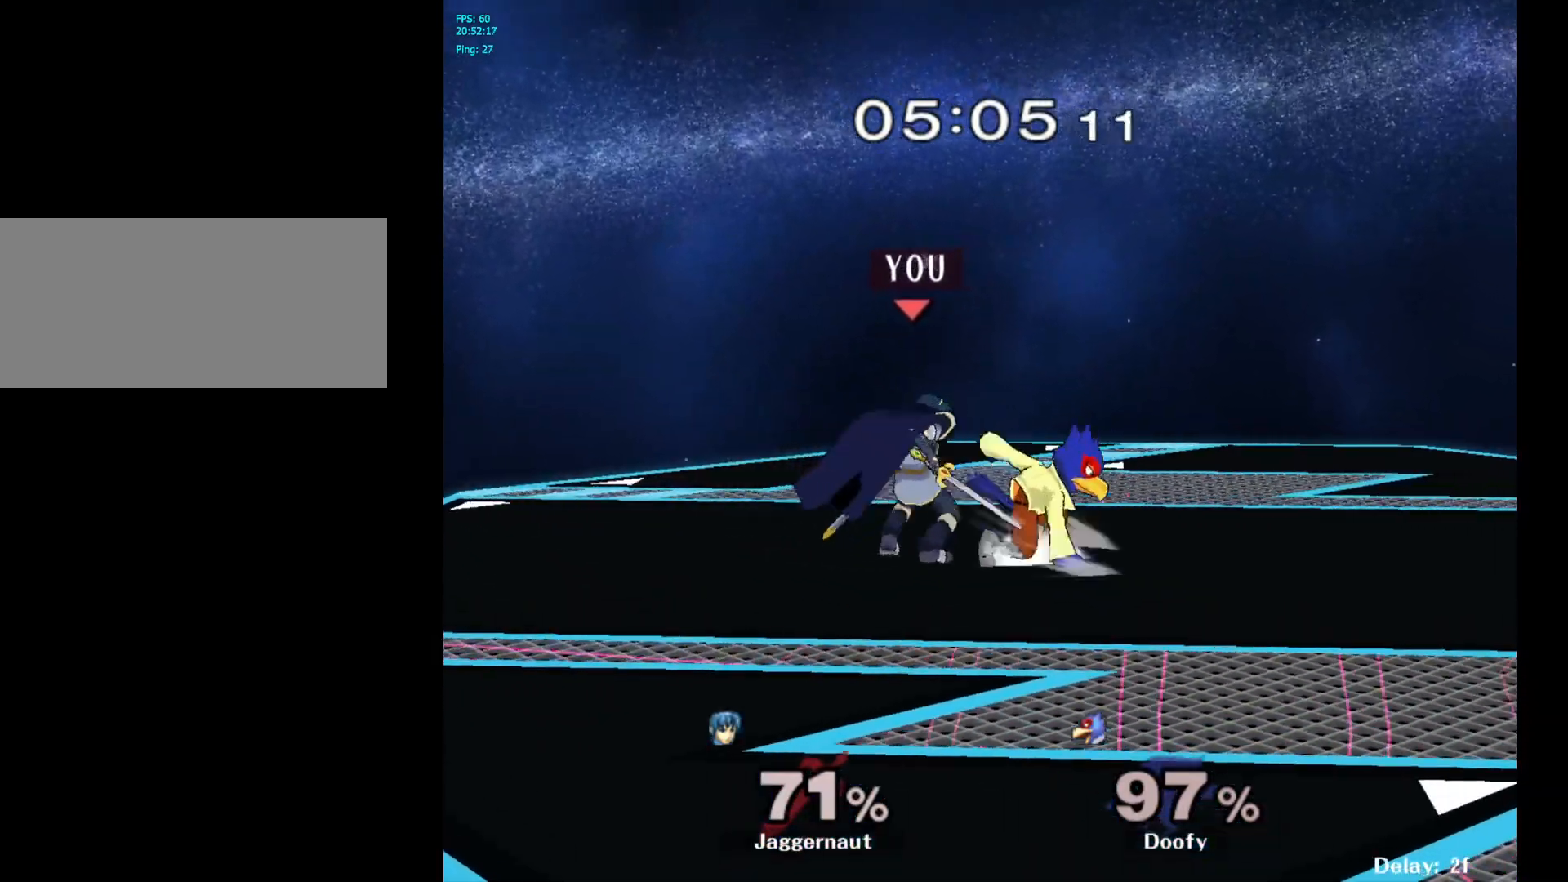
{"buttons": ["R1"], "left_stick": "center", "right_stick": "center", "events": []}
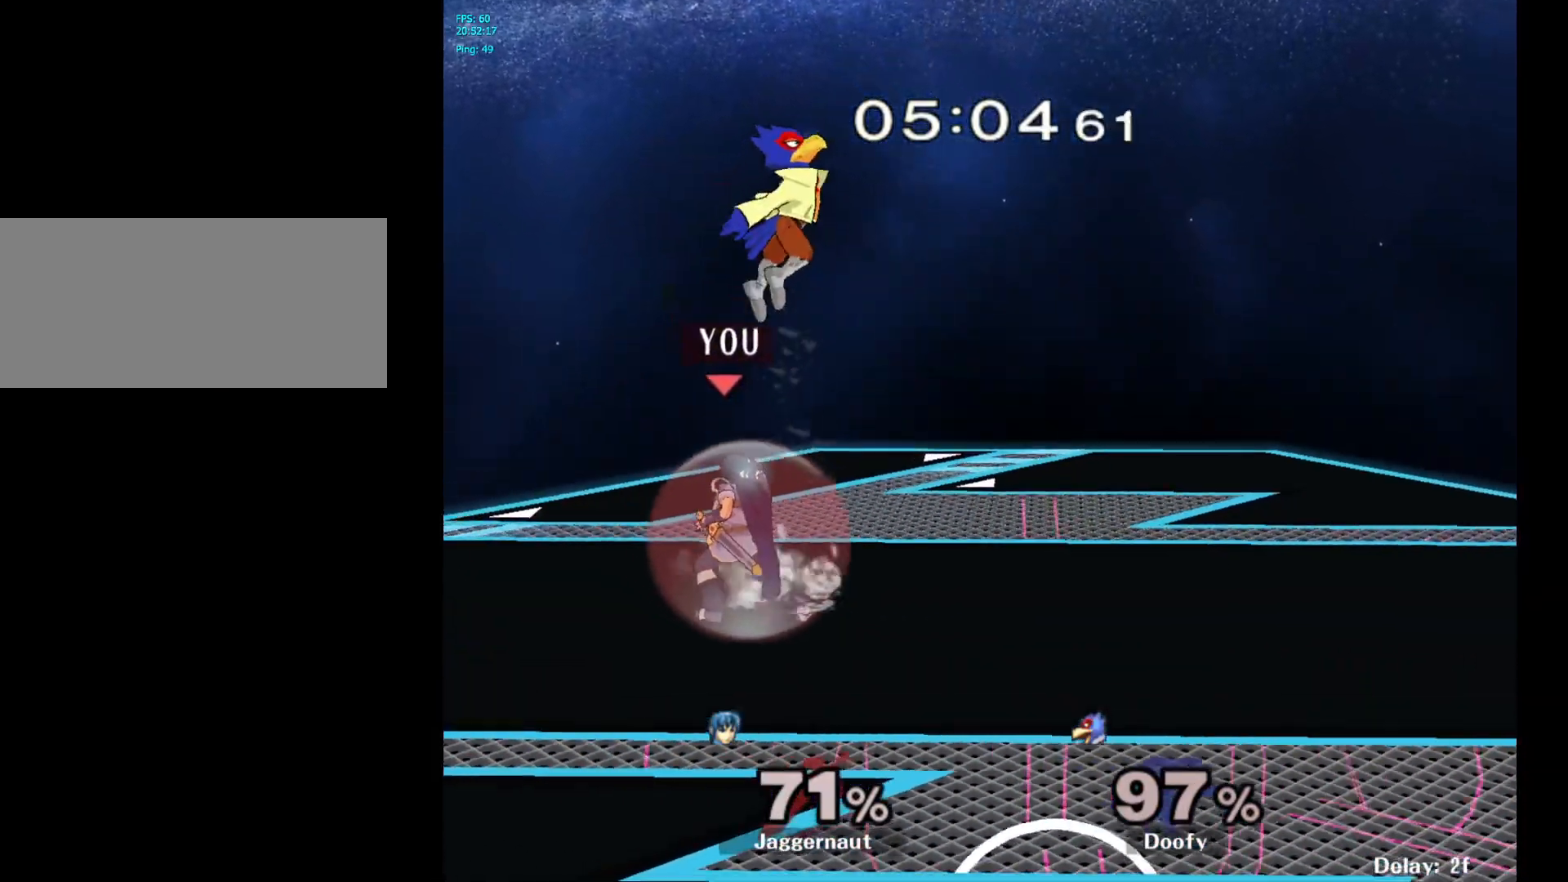
{"buttons": ["A"], "left_stick": "up-left", "right_stick": "center", "events": [[267, "left_stick", "up"], [283, "Y", "down"], [333, "R1", "up"], [367, "A", "down"], [433, "Y", "up"], [433, "left_stick", "up-left"]]}